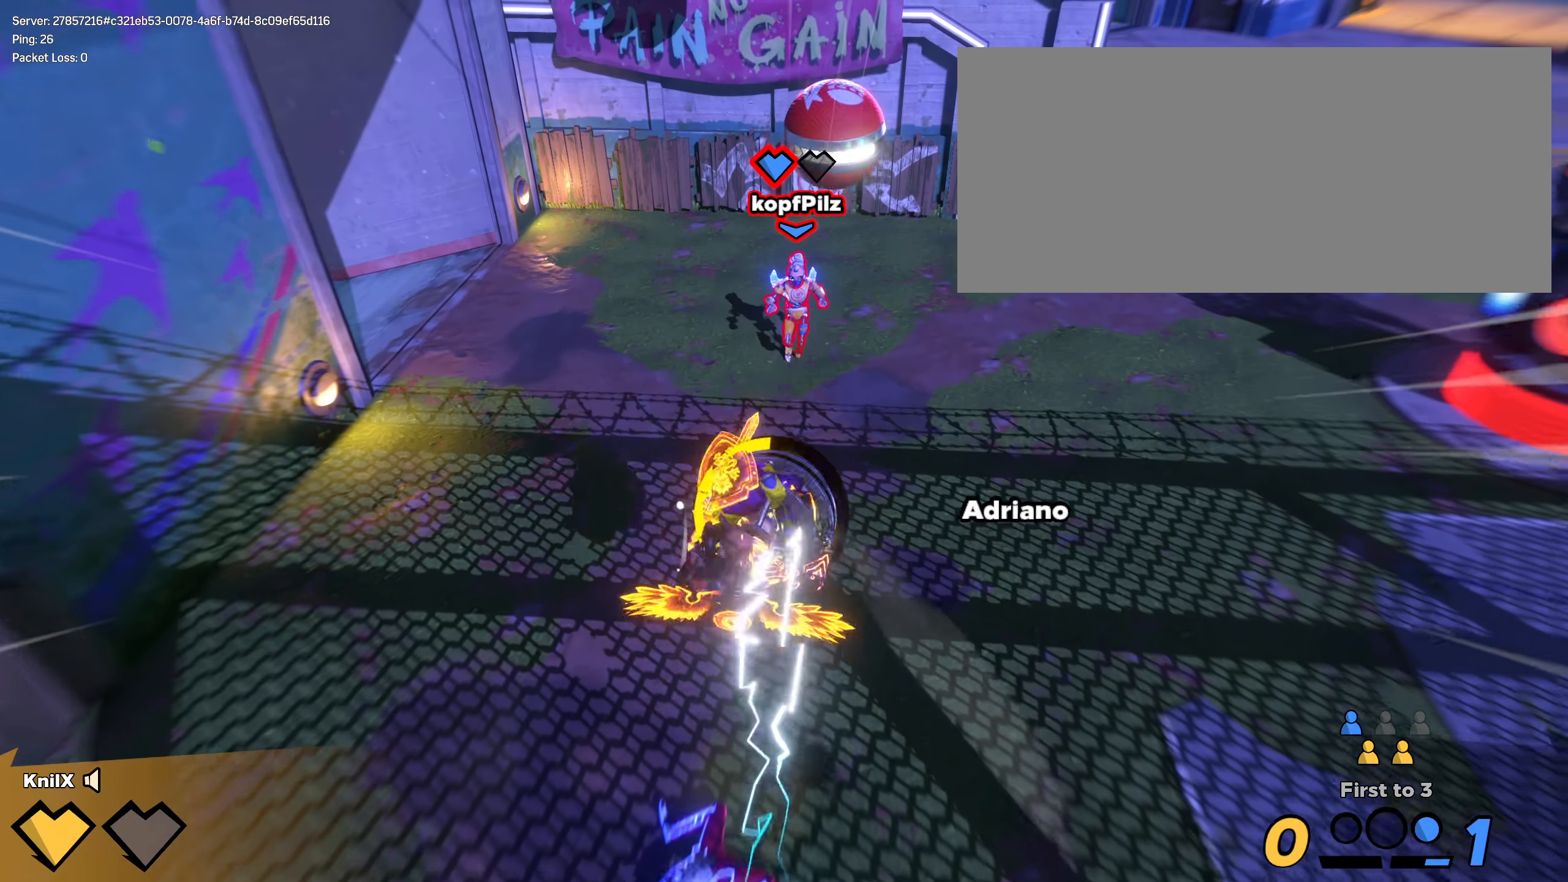
Gameplay with keyboard and mouse; each line is a JSON object with the keys and mouse buttons held at the frame after it. "events" lists presses ("down") and releases ("up") of "a", "alt", "ctrl", "d", "e", "f", "q", "r", "s", "shift", "space", "w", "mouse_left", "mouse_wheel", "mouse_right", "mouse_mb4" and "mouse_mb5" between this image and that frame as [ms after this image, input, new state], when the widget could be followed in between. "mouse_left", "mouse_wheel", "mouse_right", "mouse_mb4", "mouse_mb5" = the "left", "wheel", "right", "mb4", "mb5" buttons of the "mouse" list. No other keys are recorded. "wheel" means that the mouse wheel is clicked or scrolled. Mouse movement is not recorded.
{"keys": ["q", "w"], "mouse": ["left"], "events": [[84, "d", "up"], [267, "space", "down"], [342, "mouse_left", "down"], [409, "q", "down"], [417, "space", "up"], [450, "shift", "up"]]}
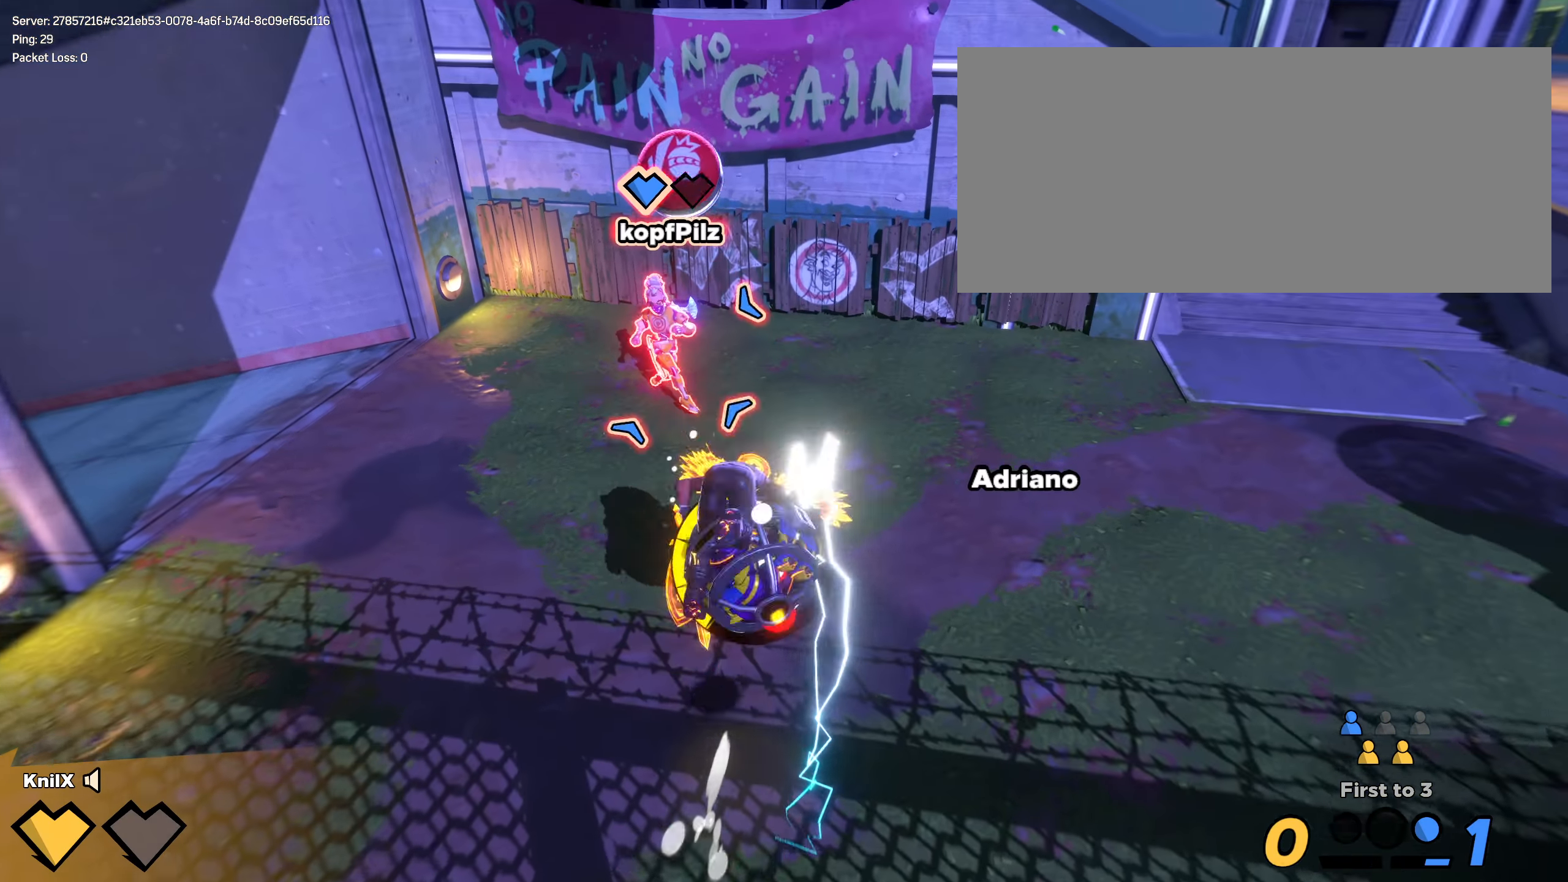
{"keys": ["a", "w"], "mouse": ["left"], "events": [[25, "q", "up"], [159, "a", "down"]]}
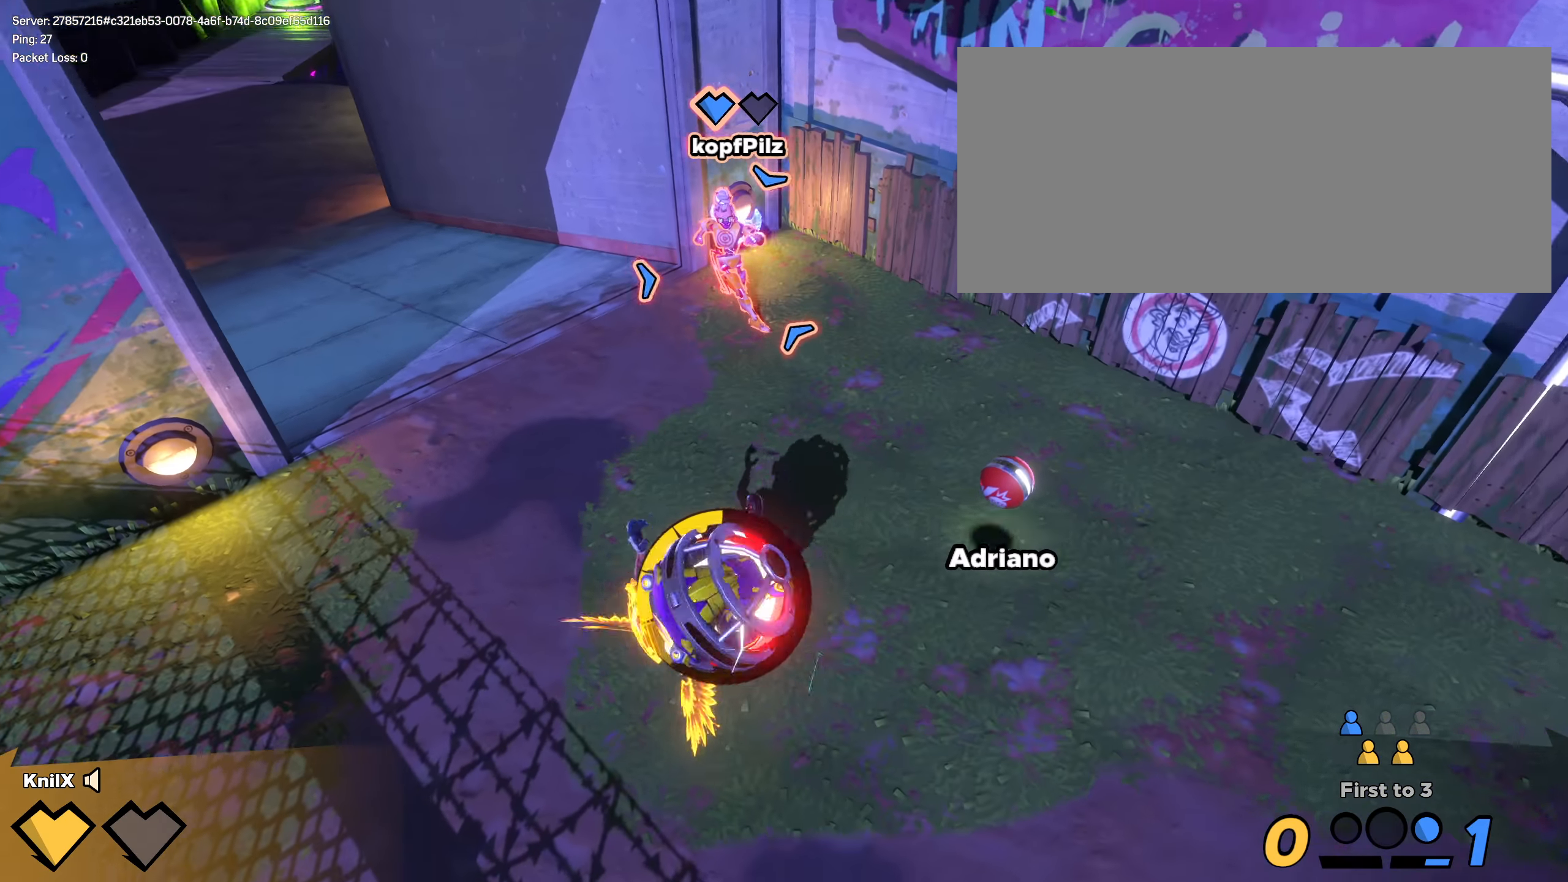
{"keys": ["w"], "mouse": ["left"], "events": [[92, "f", "down"], [200, "f", "up"], [250, "a", "up"]]}
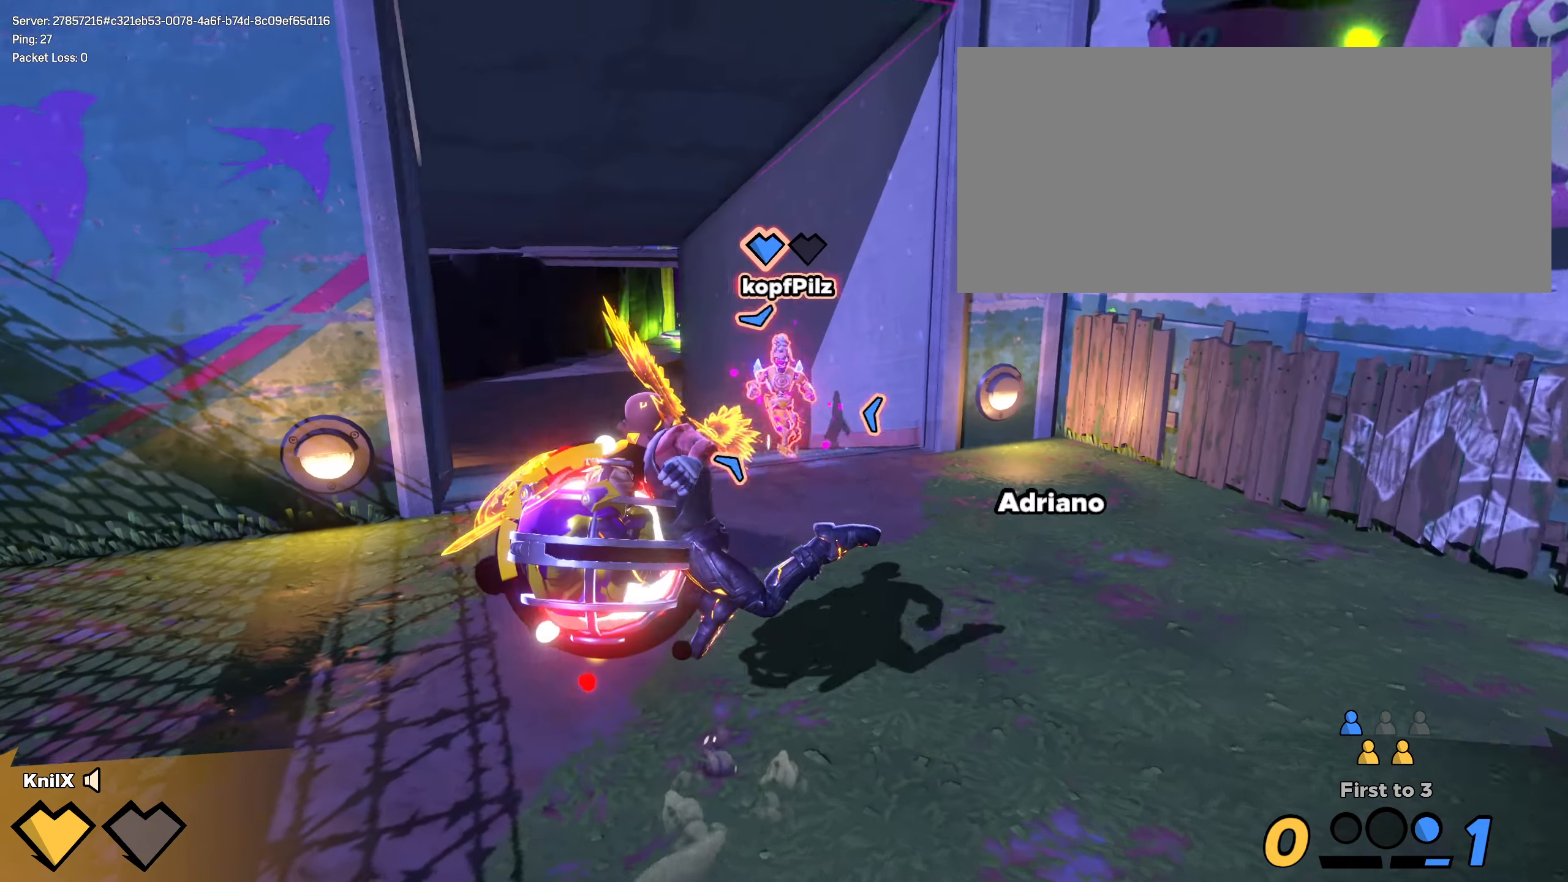
{"keys": ["shift", "w"], "mouse": [], "events": [[125, "mouse_left", "up"], [175, "shift", "down"], [250, "q", "down"], [300, "q", "up"], [359, "space", "down"], [467, "space", "up"]]}
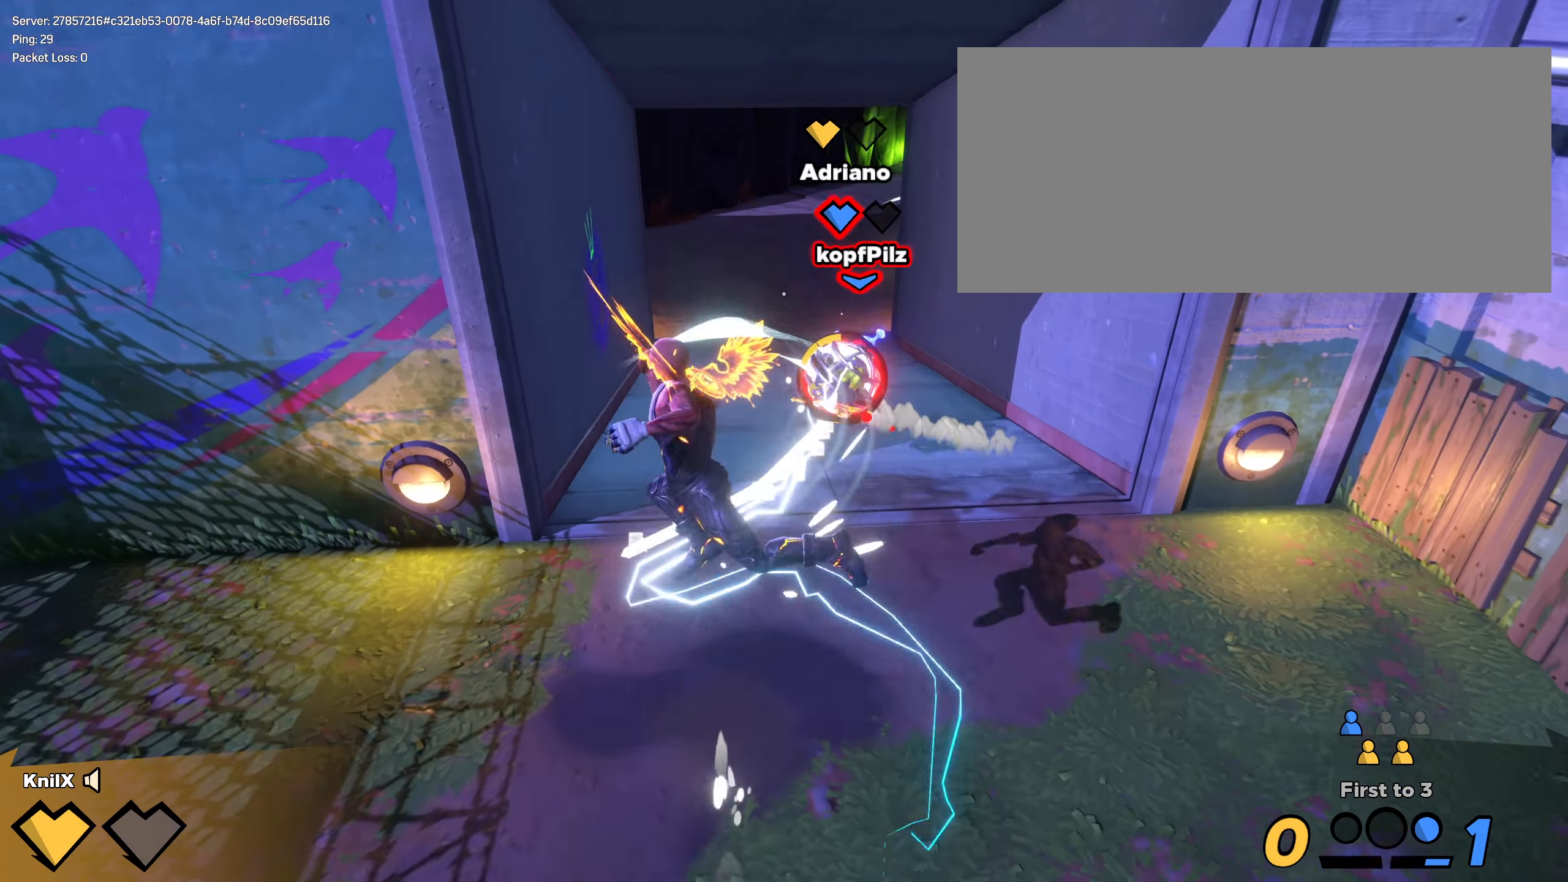
{"keys": ["d", "shift", "w"], "mouse": [], "events": [[384, "d", "down"]]}
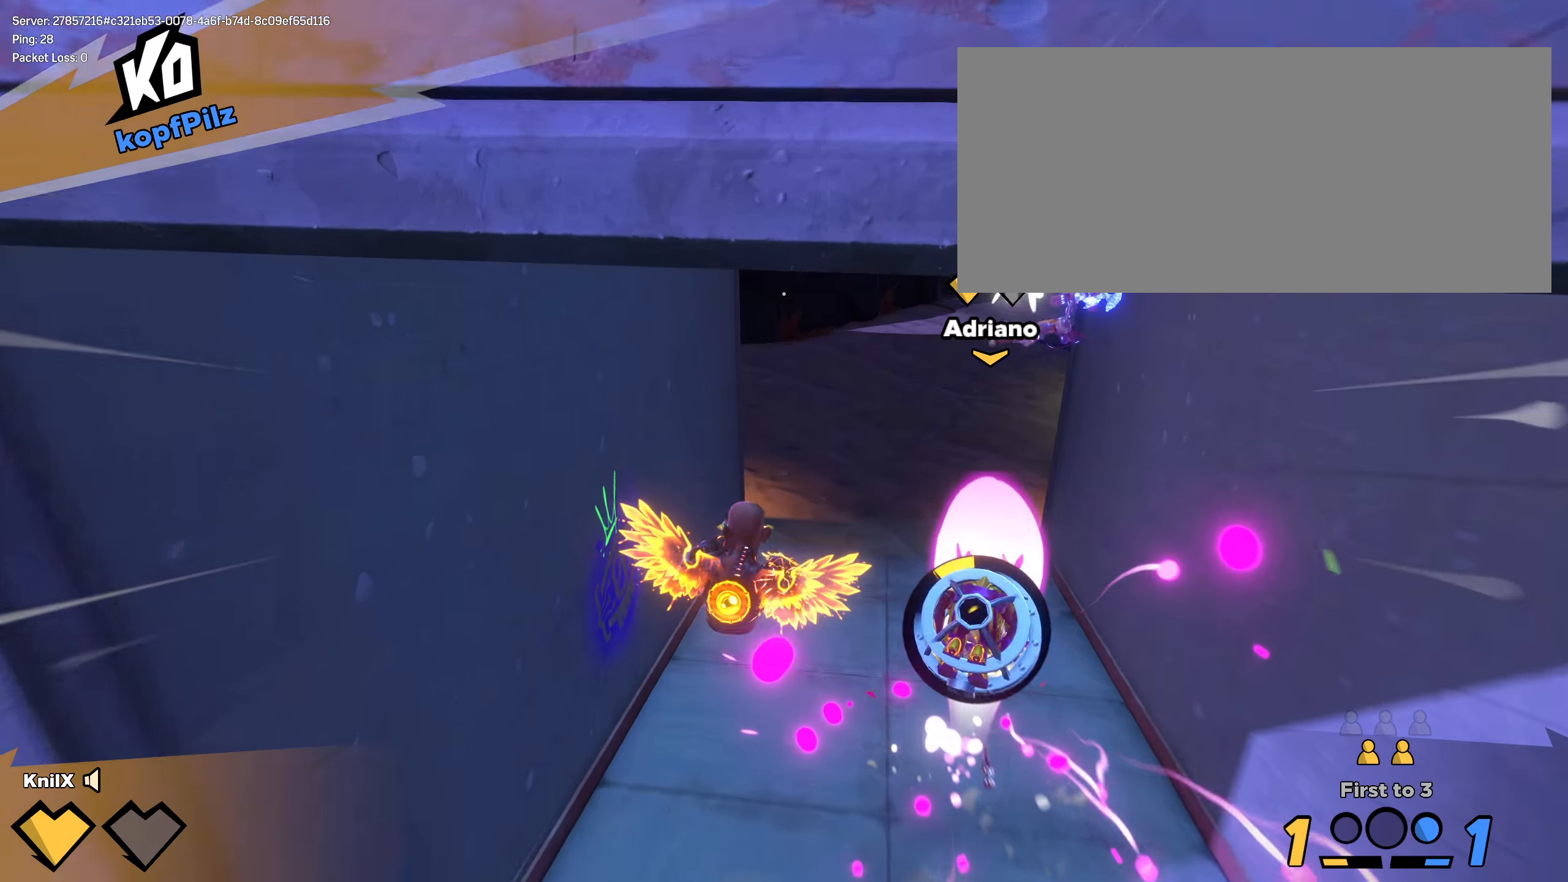
{"keys": ["shift", "w"], "mouse": [], "events": [[84, "w", "up"], [275, "w", "down"], [350, "shift", "up"], [392, "d", "up"], [425, "shift", "down"]]}
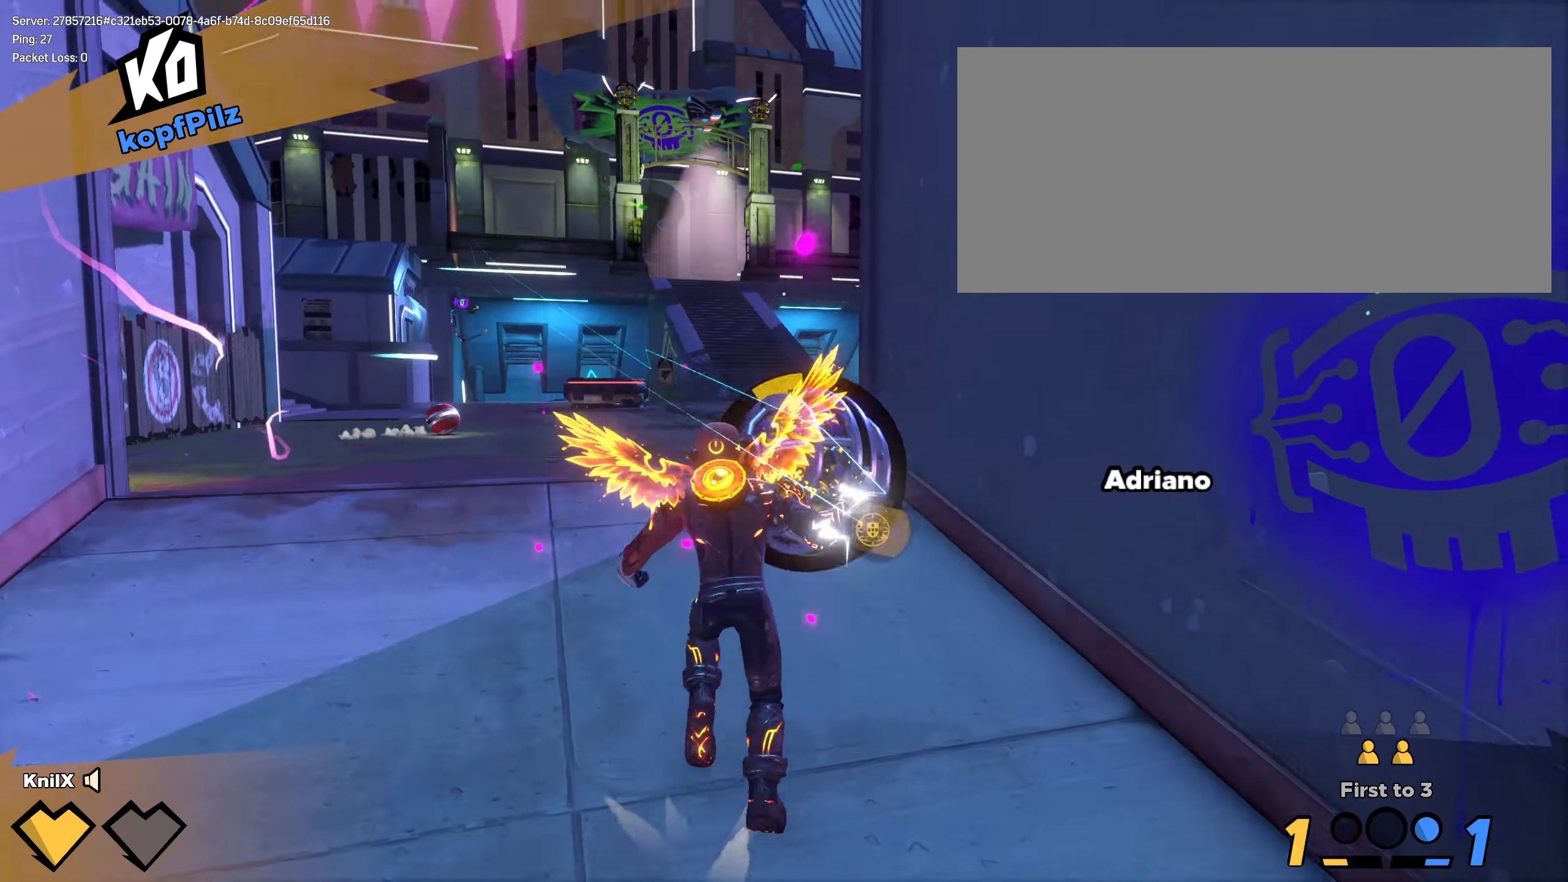
{"keys": ["shift", "w"], "mouse": [], "events": []}
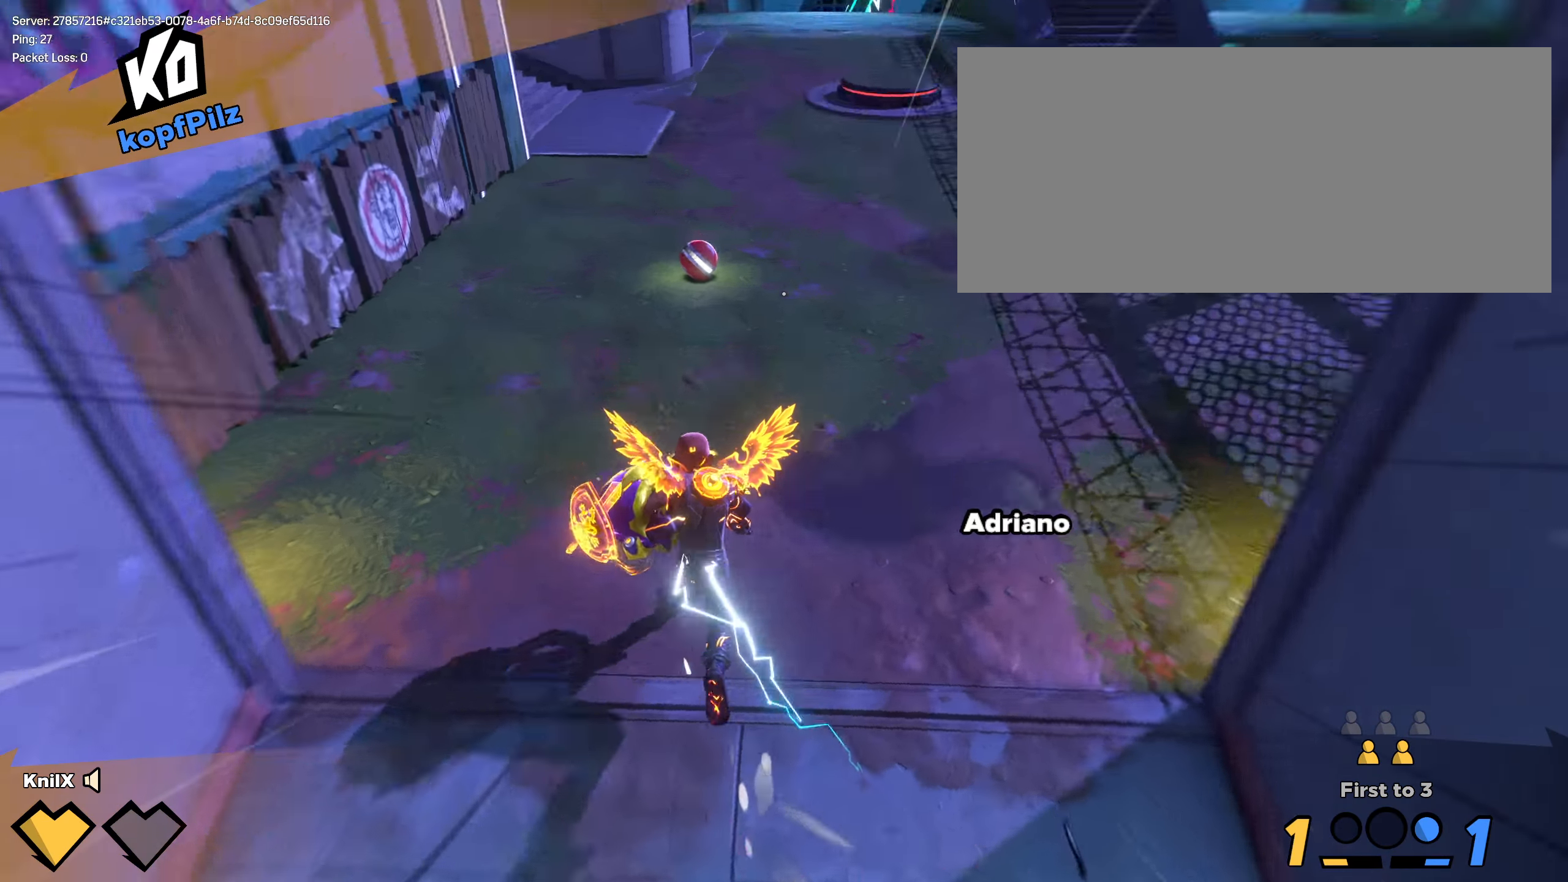
{"keys": [], "mouse": [], "events": [[134, "space", "down"], [242, "space", "up"], [284, "shift", "up"], [342, "d", "down"], [459, "w", "up"], [492, "d", "up"]]}
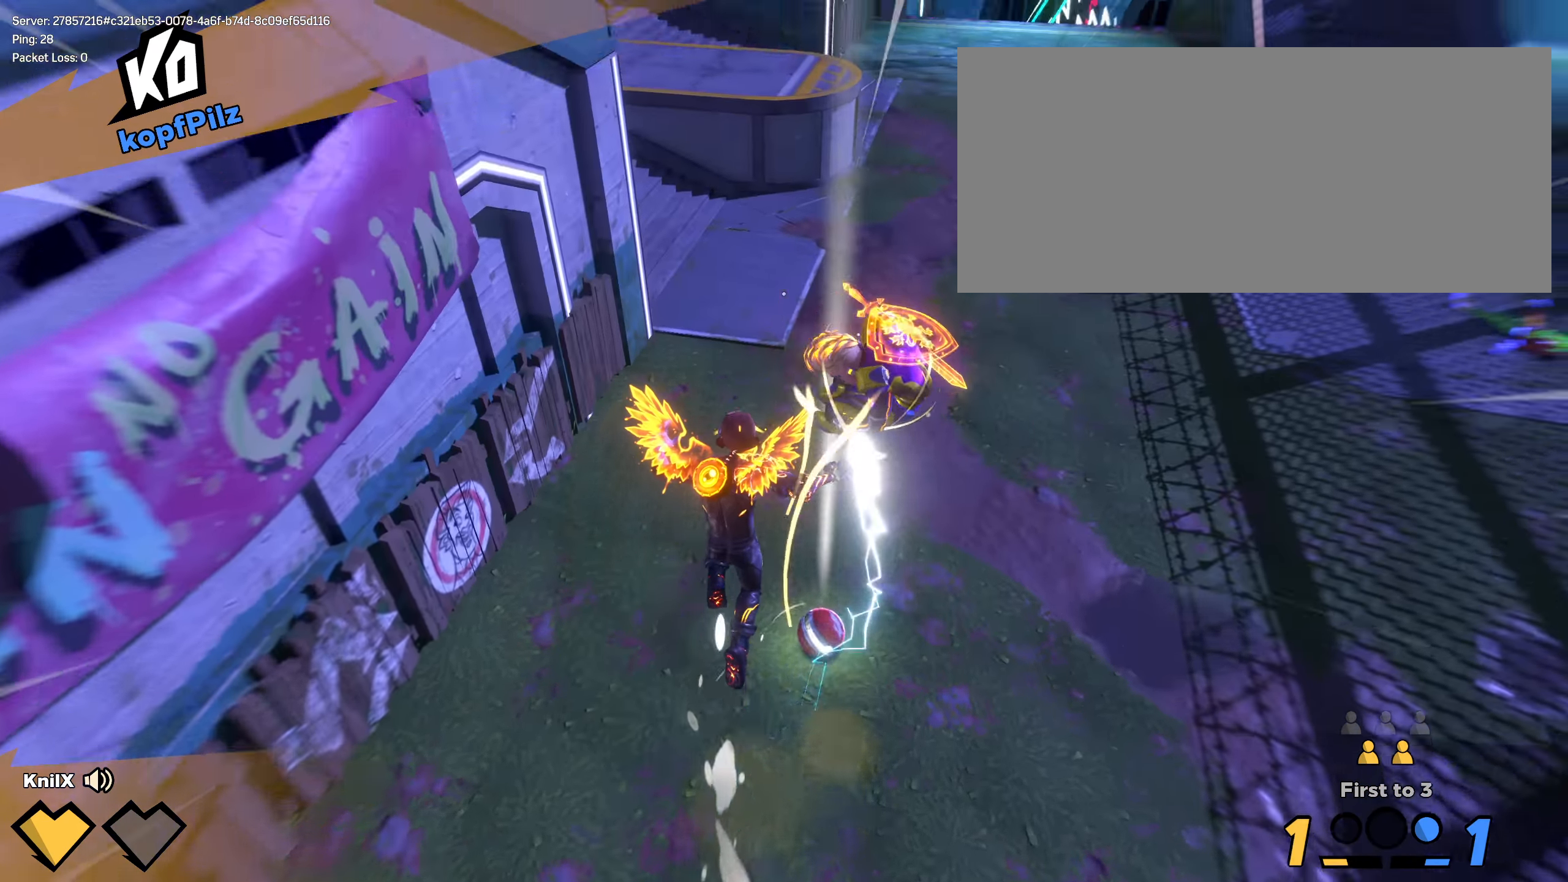
{"keys": ["d", "s", "shift"], "mouse": [], "events": [[292, "shift", "down"], [309, "d", "down"], [350, "s", "down"]]}
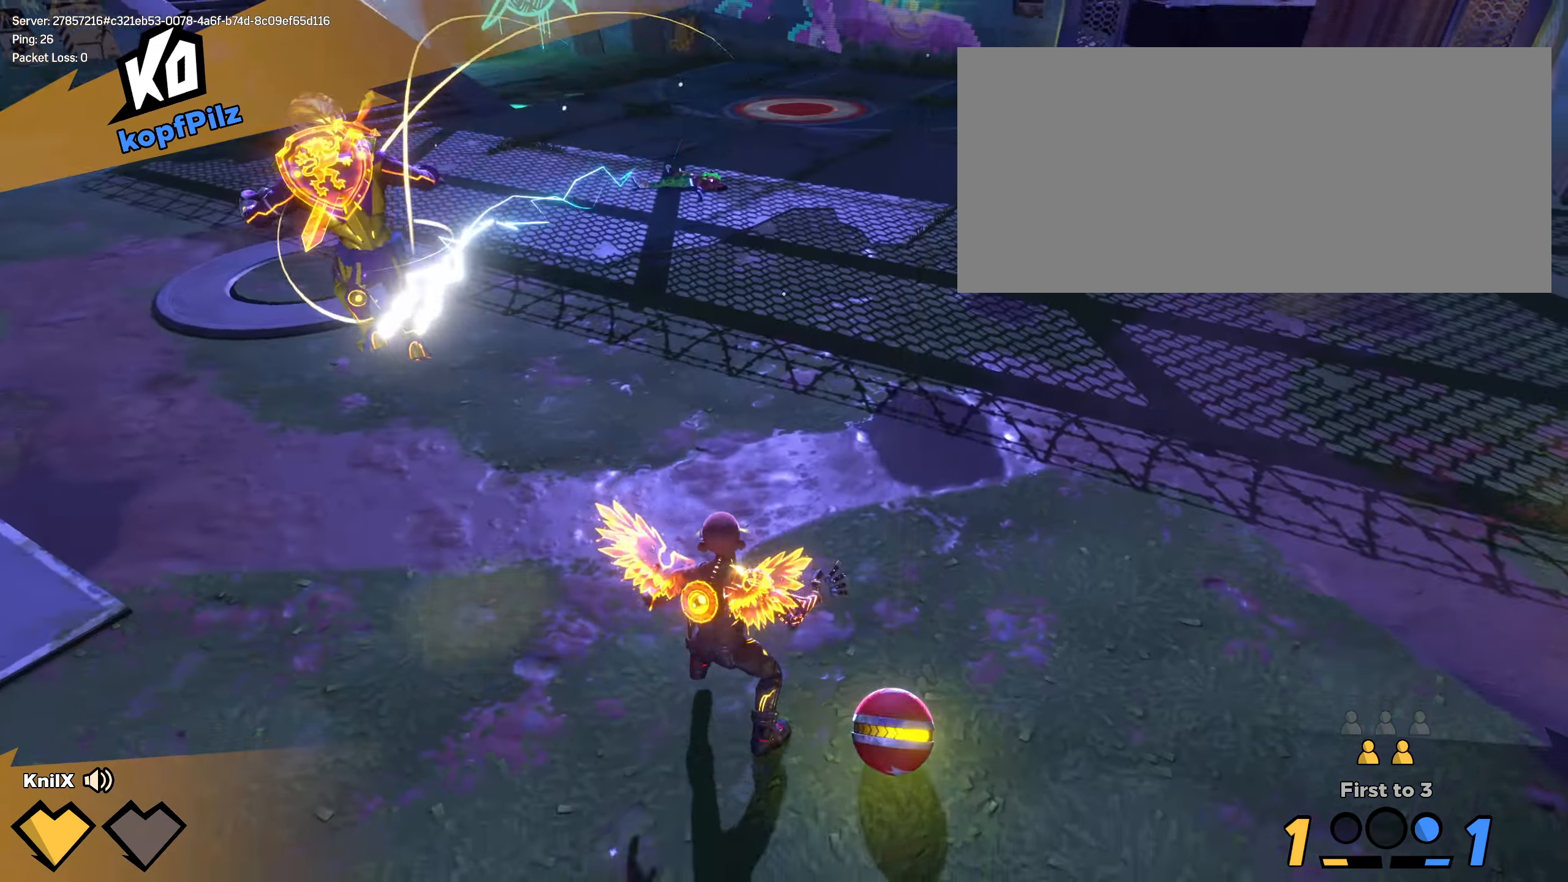
{"keys": ["shift", "w"], "mouse": [], "events": [[50, "shift", "up"], [184, "shift", "down"], [208, "s", "up"], [225, "w", "down"], [291, "d", "up"]]}
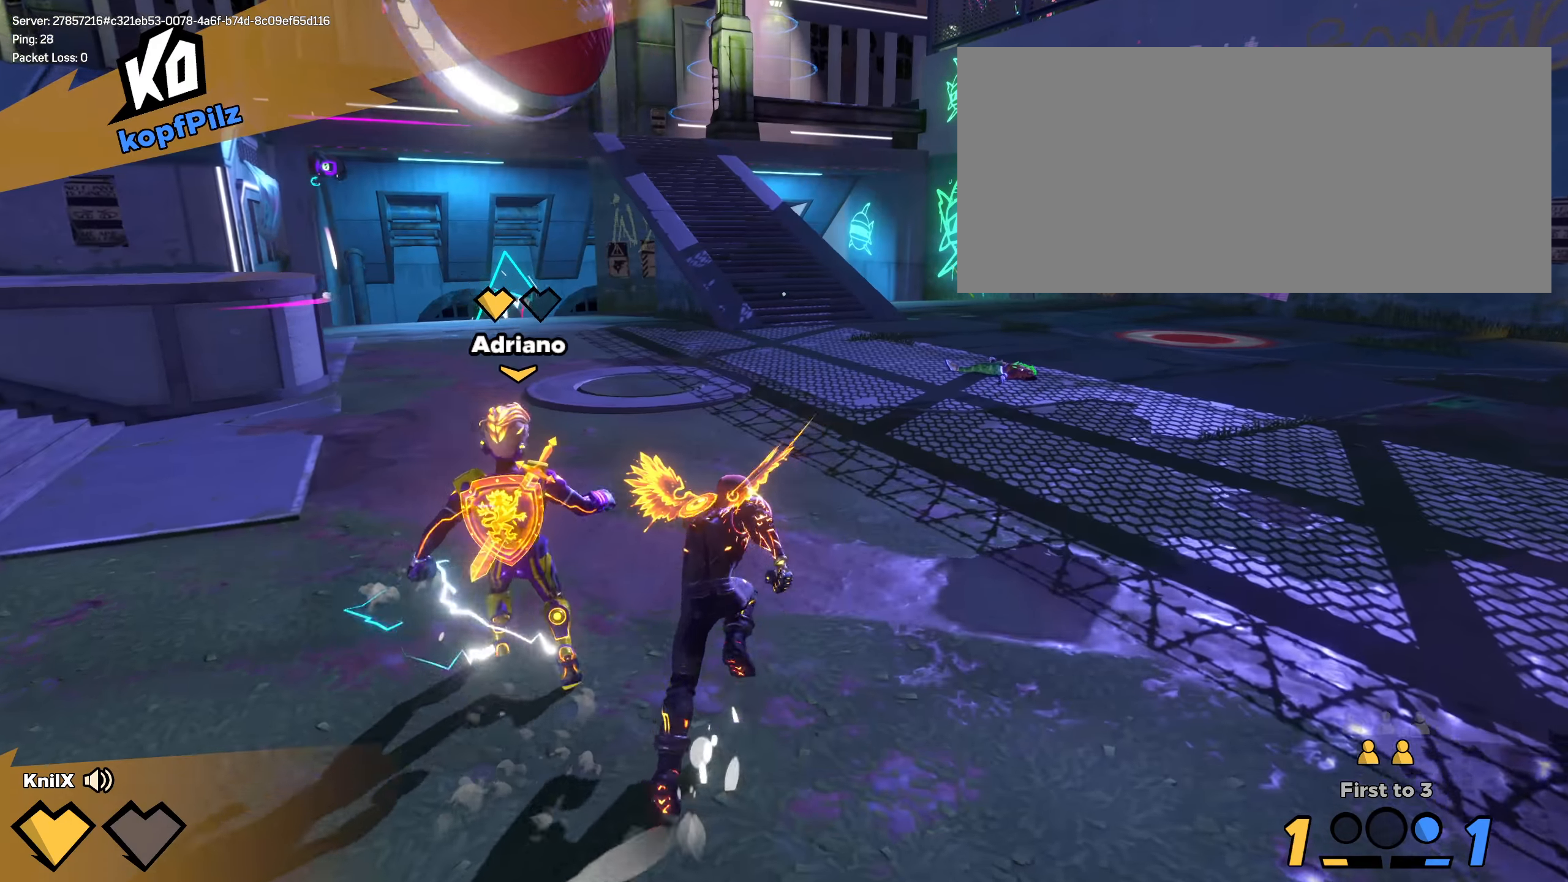
{"keys": ["a", "shift", "w"], "mouse": [], "events": [[108, "w", "up"], [125, "a", "down"], [125, "s", "down"], [125, "shift", "up"], [425, "s", "up"], [441, "shift", "down"], [458, "w", "down"]]}
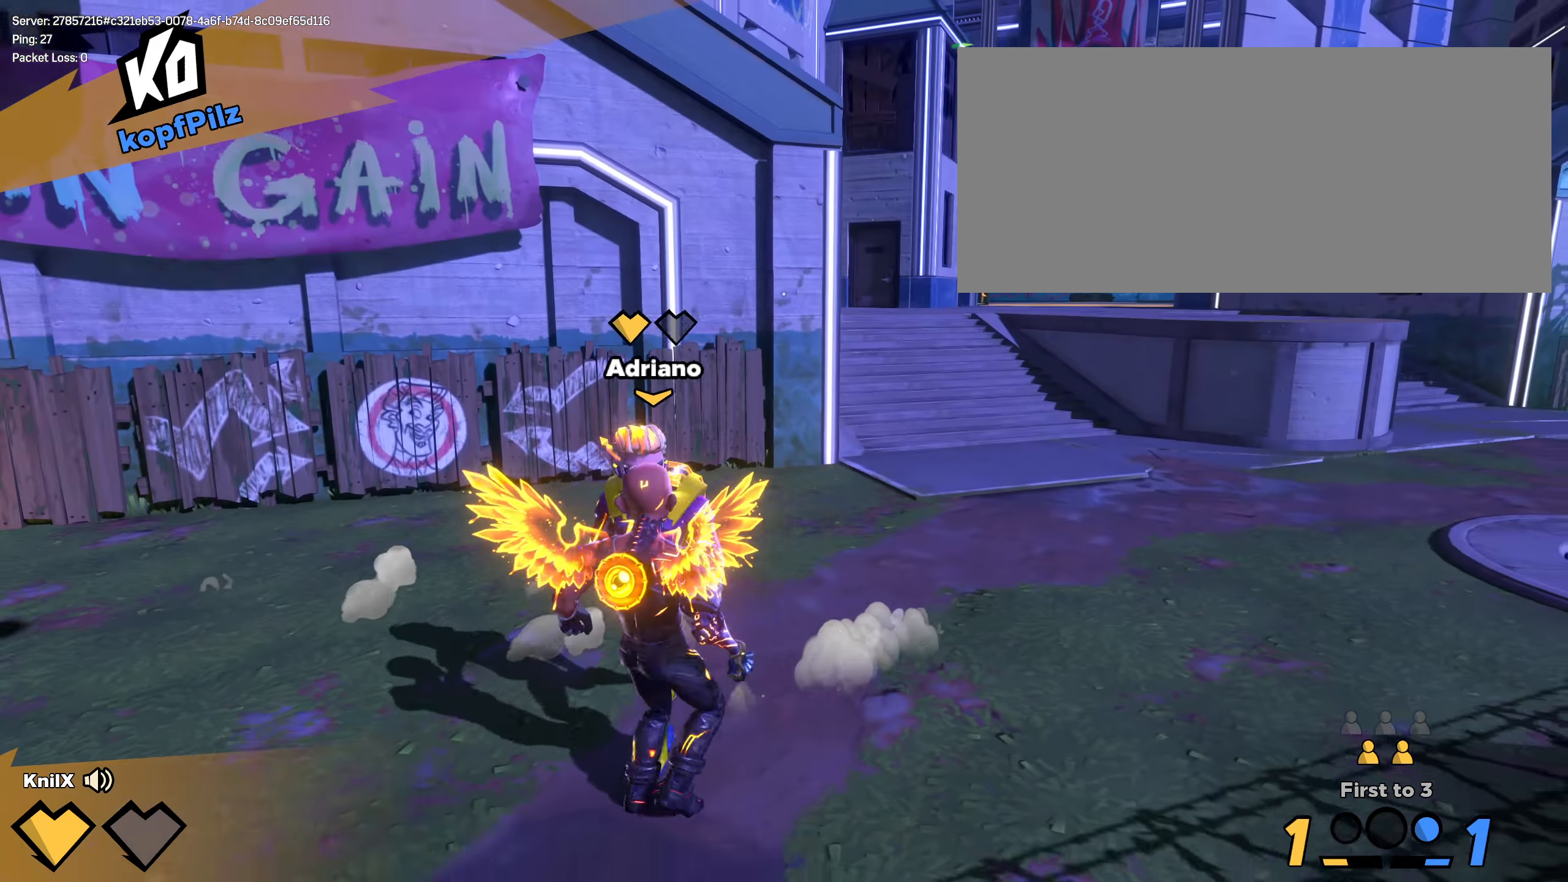
{"keys": ["s", "shift"], "mouse": [], "events": [[50, "a", "up"], [125, "a", "down"], [225, "a", "up"], [308, "a", "down"], [358, "w", "up"], [391, "s", "down"], [483, "a", "up"]]}
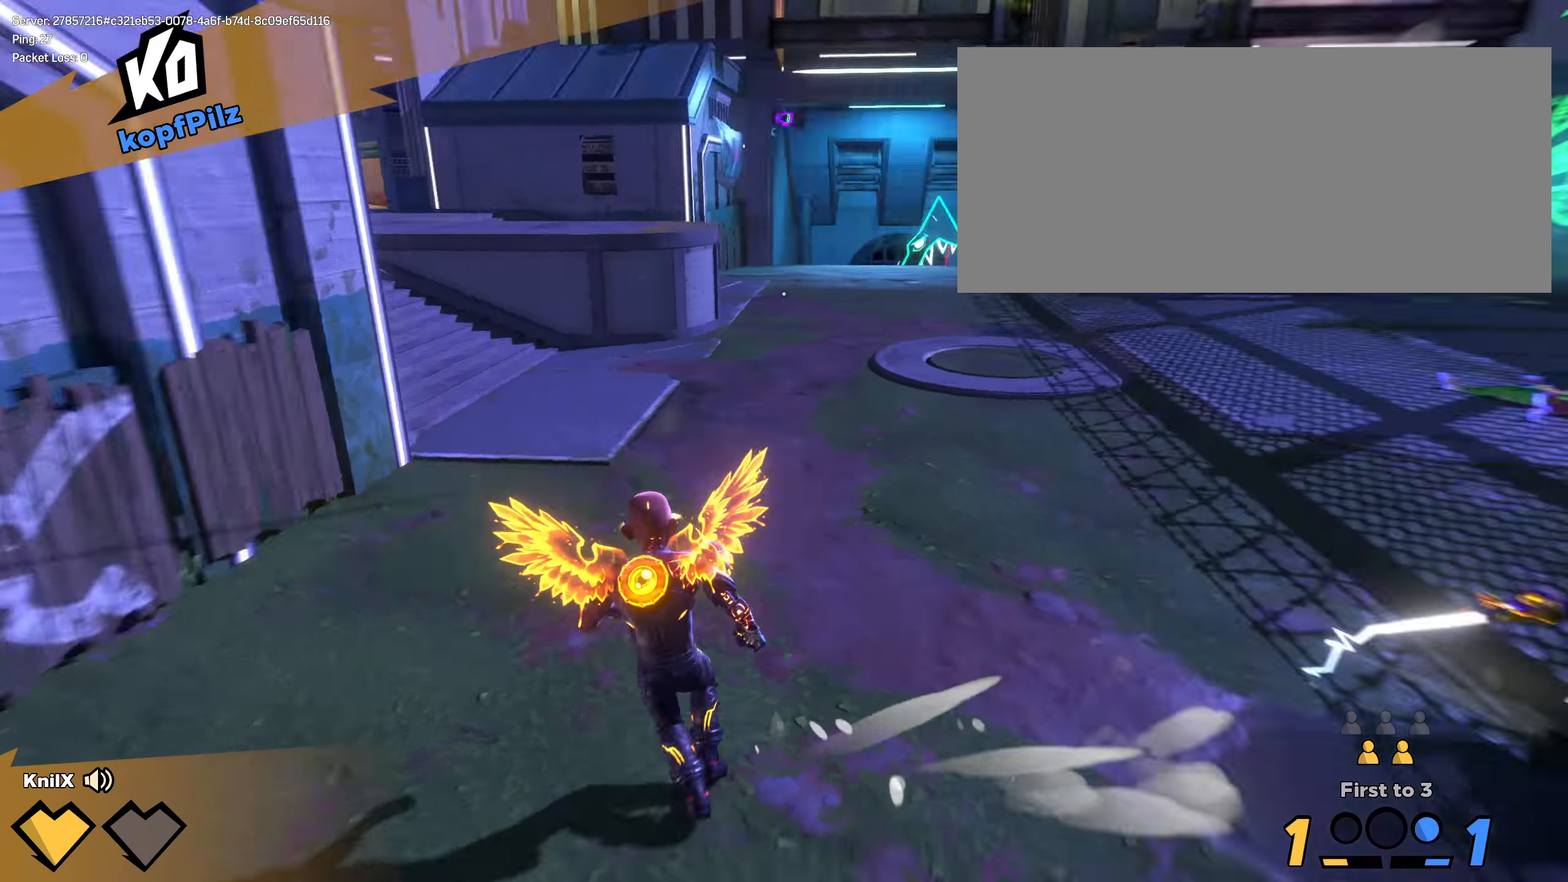
{"keys": ["shift", "w"], "mouse": [], "events": [[8, "shift", "up"], [50, "d", "down"], [116, "s", "up"], [208, "w", "down"], [216, "shift", "down"], [483, "d", "up"]]}
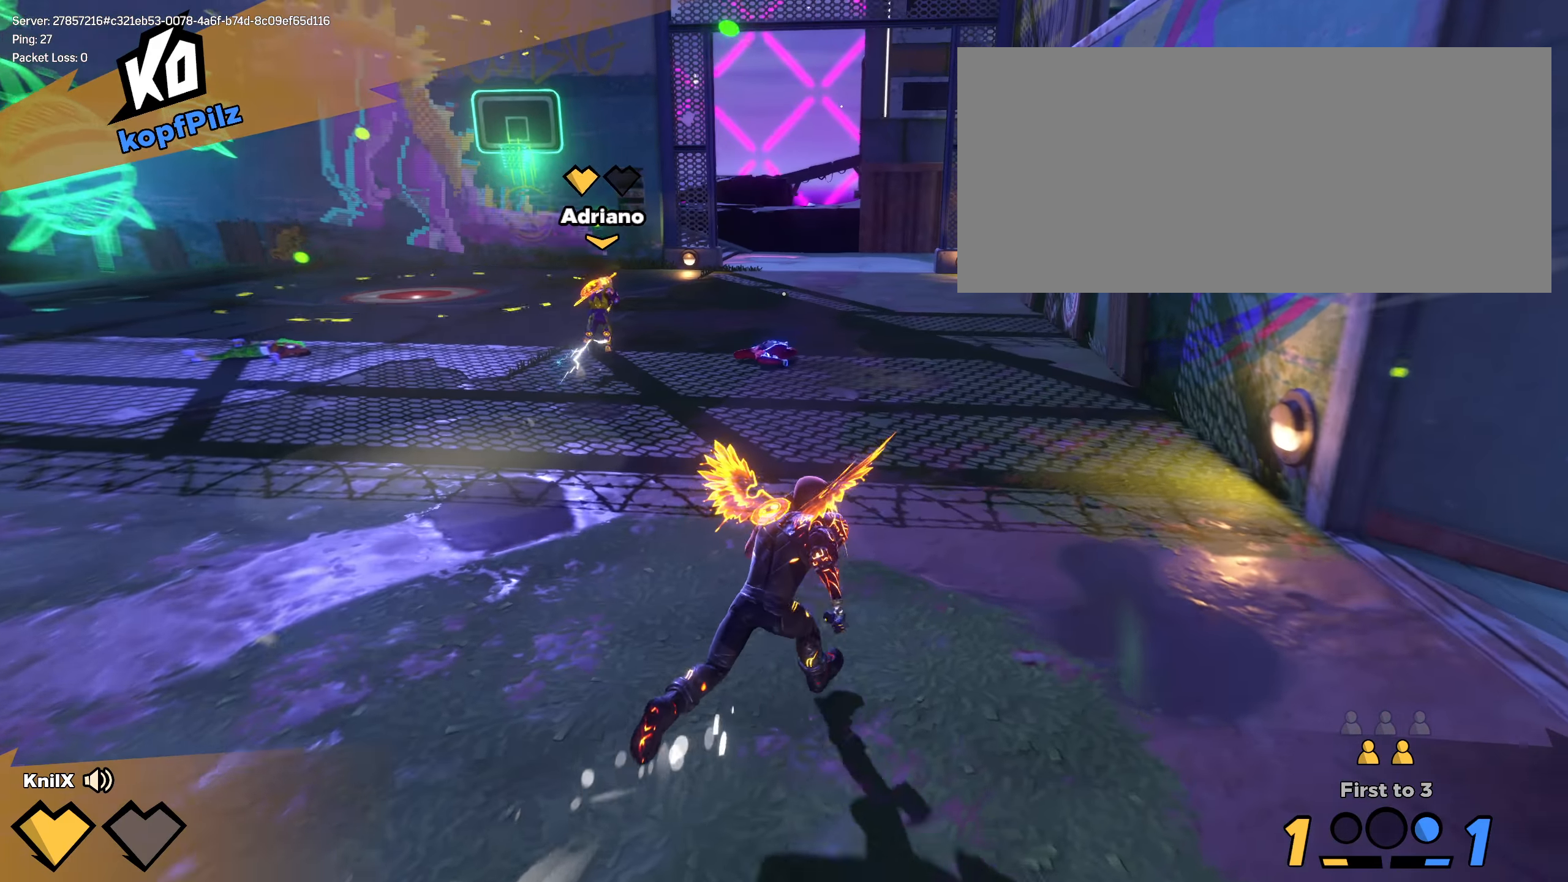
{"keys": ["shift", "w"], "mouse": [], "events": [[41, "shift", "up"], [66, "d", "down"], [141, "shift", "down"], [183, "d", "up"]]}
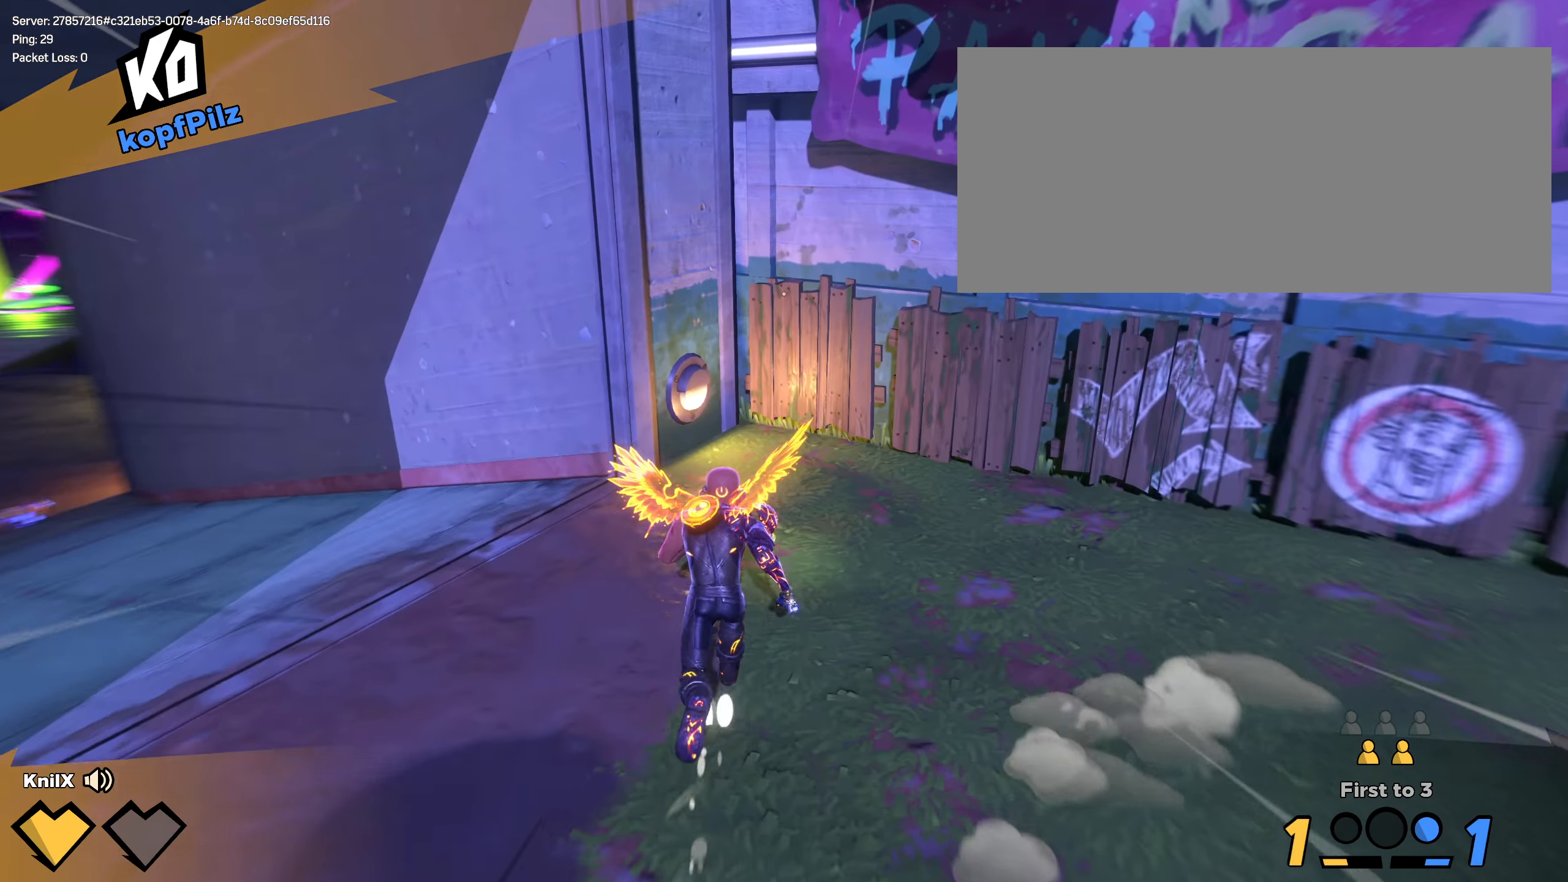
{"keys": ["shift", "w"], "mouse": [], "events": []}
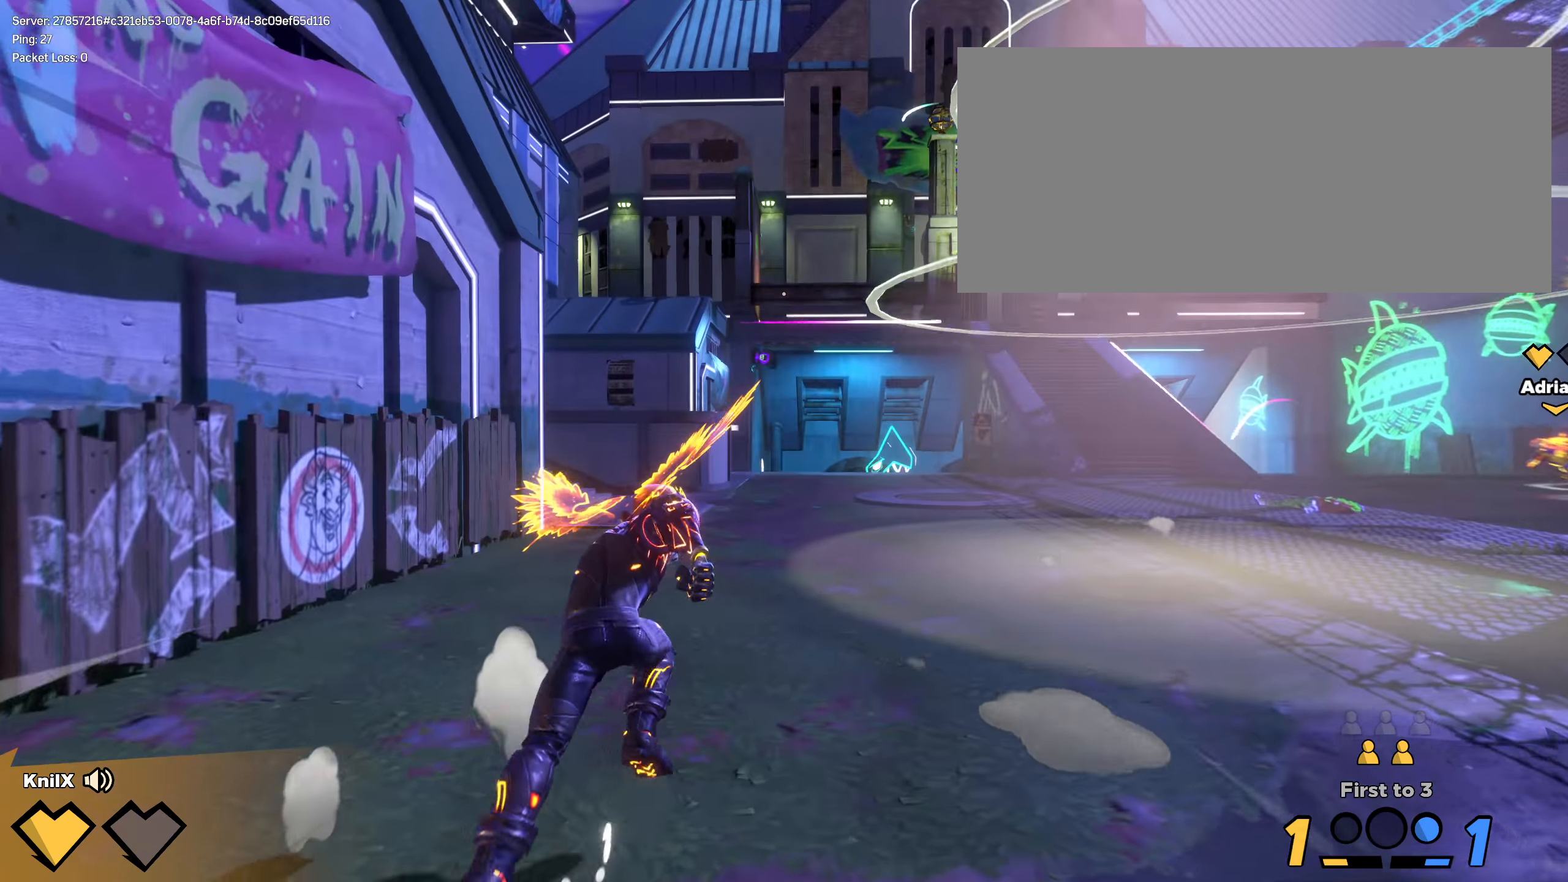
{"keys": ["w"], "mouse": [], "events": [[425, "shift", "up"]]}
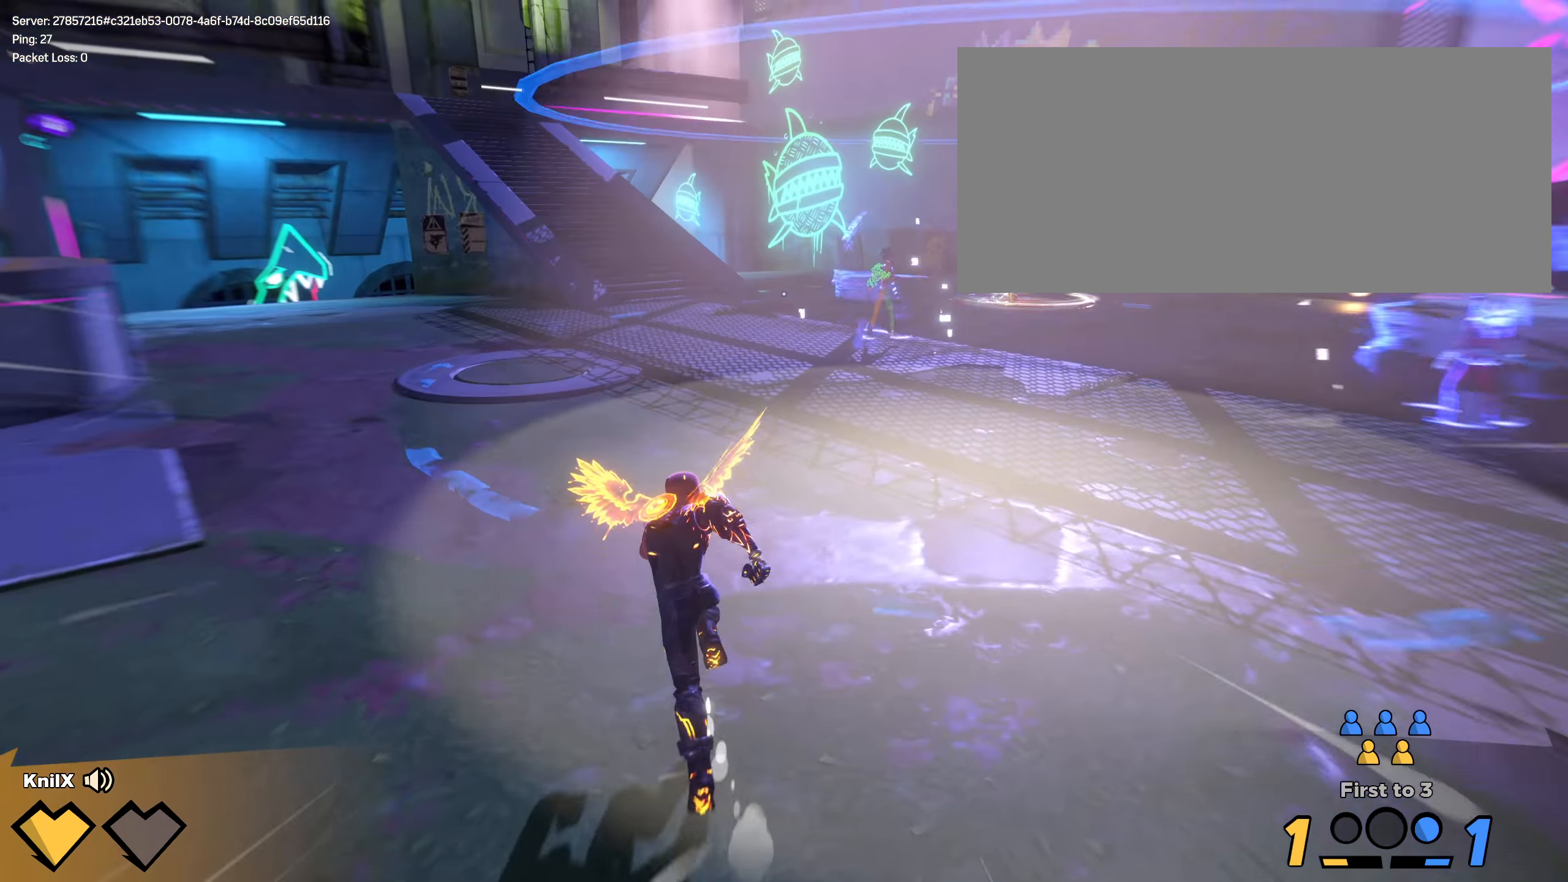
{"keys": ["shift", "w"], "mouse": [], "events": [[16, "shift", "down"]]}
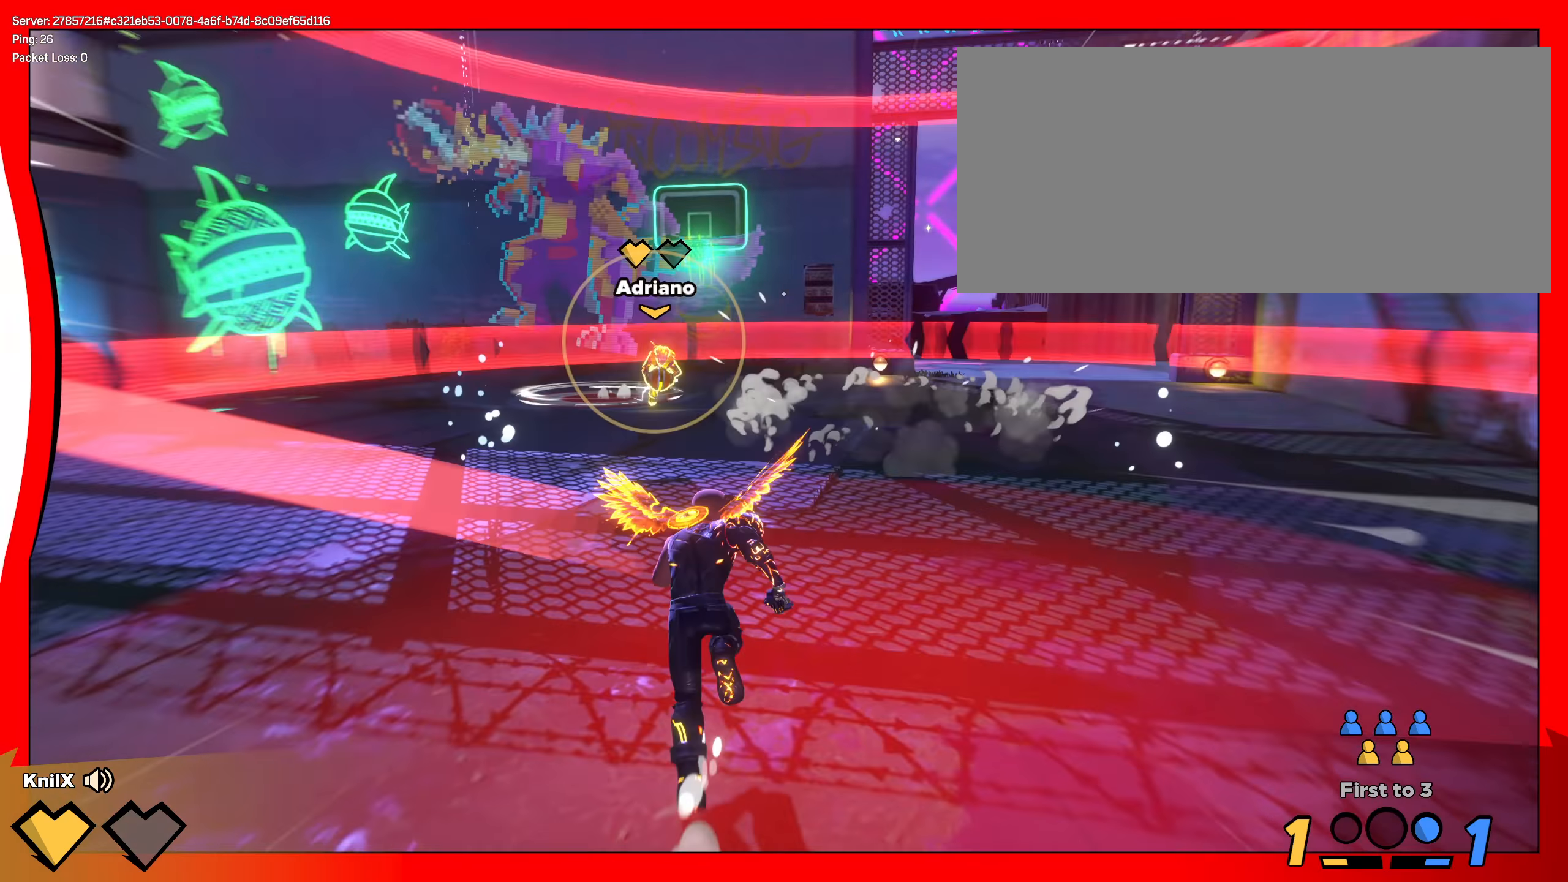
{"keys": ["d", "shift", "w"], "mouse": [], "events": [[141, "shift", "up"], [241, "shift", "down"], [450, "d", "down"]]}
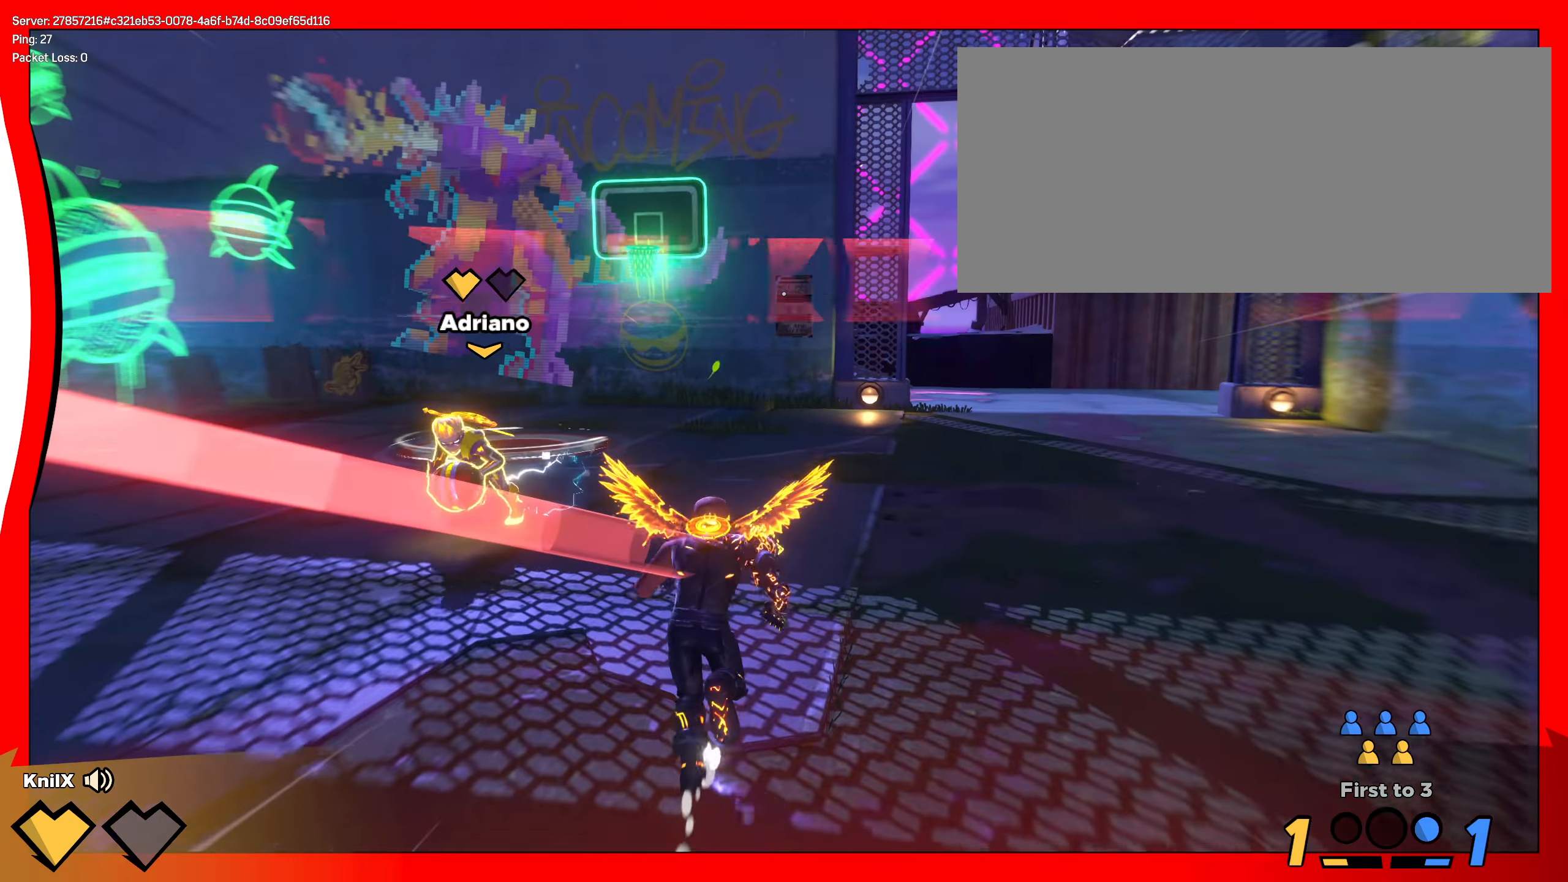
{"keys": ["d", "shift", "w"], "mouse": [], "events": [[75, "space", "down"], [91, "d", "up"], [258, "space", "up"], [275, "d", "down"]]}
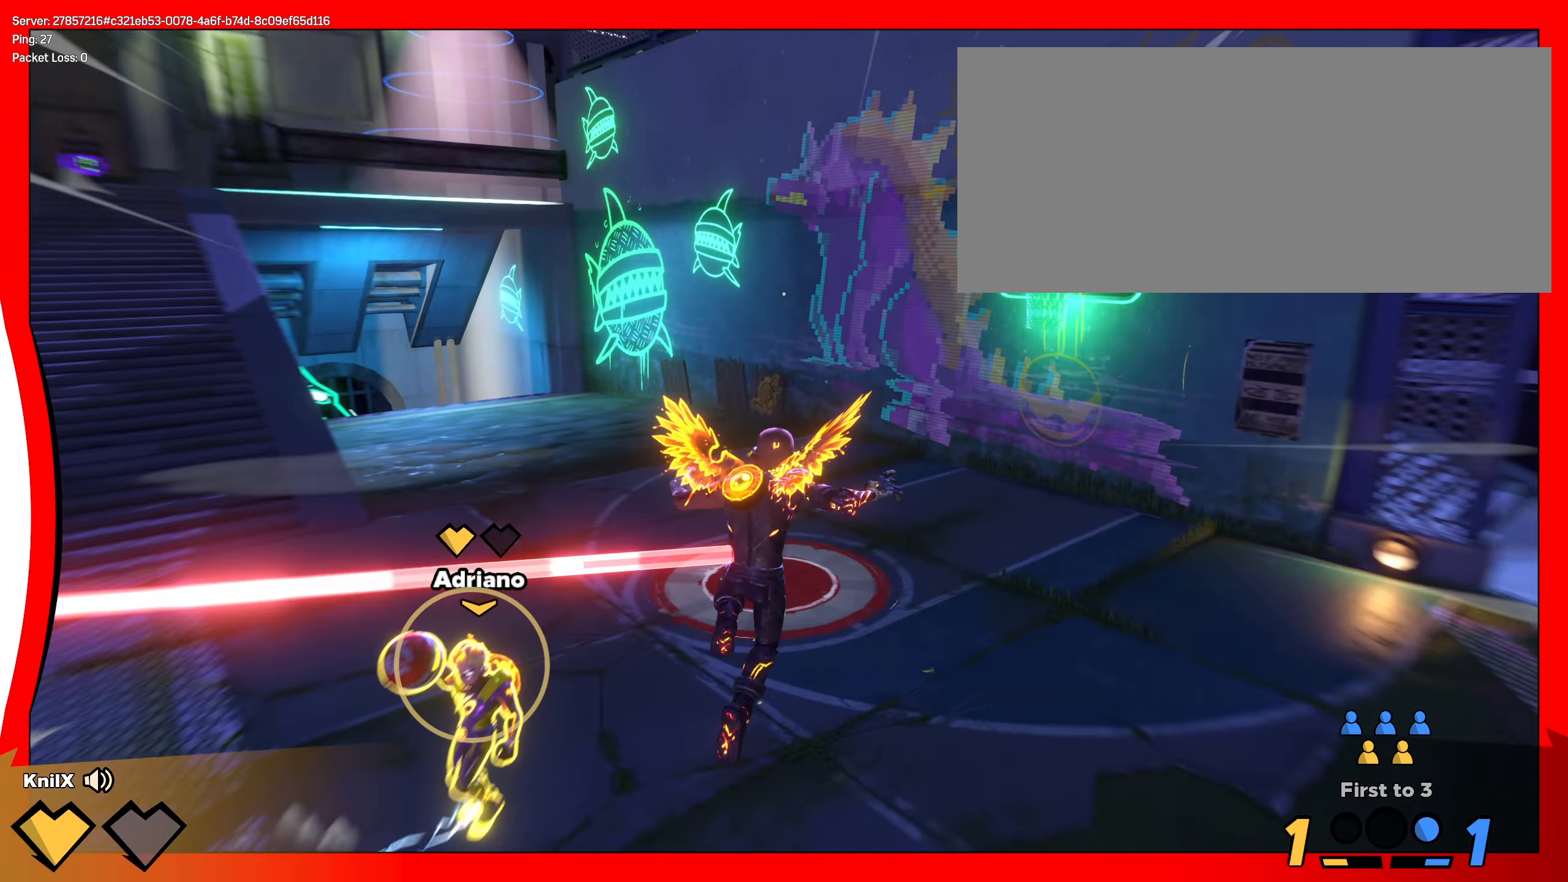
{"keys": ["a", "q", "shift", "space", "w"], "mouse": [], "events": [[317, "d", "up"], [333, "a", "down"], [400, "space", "down"], [500, "q", "down"]]}
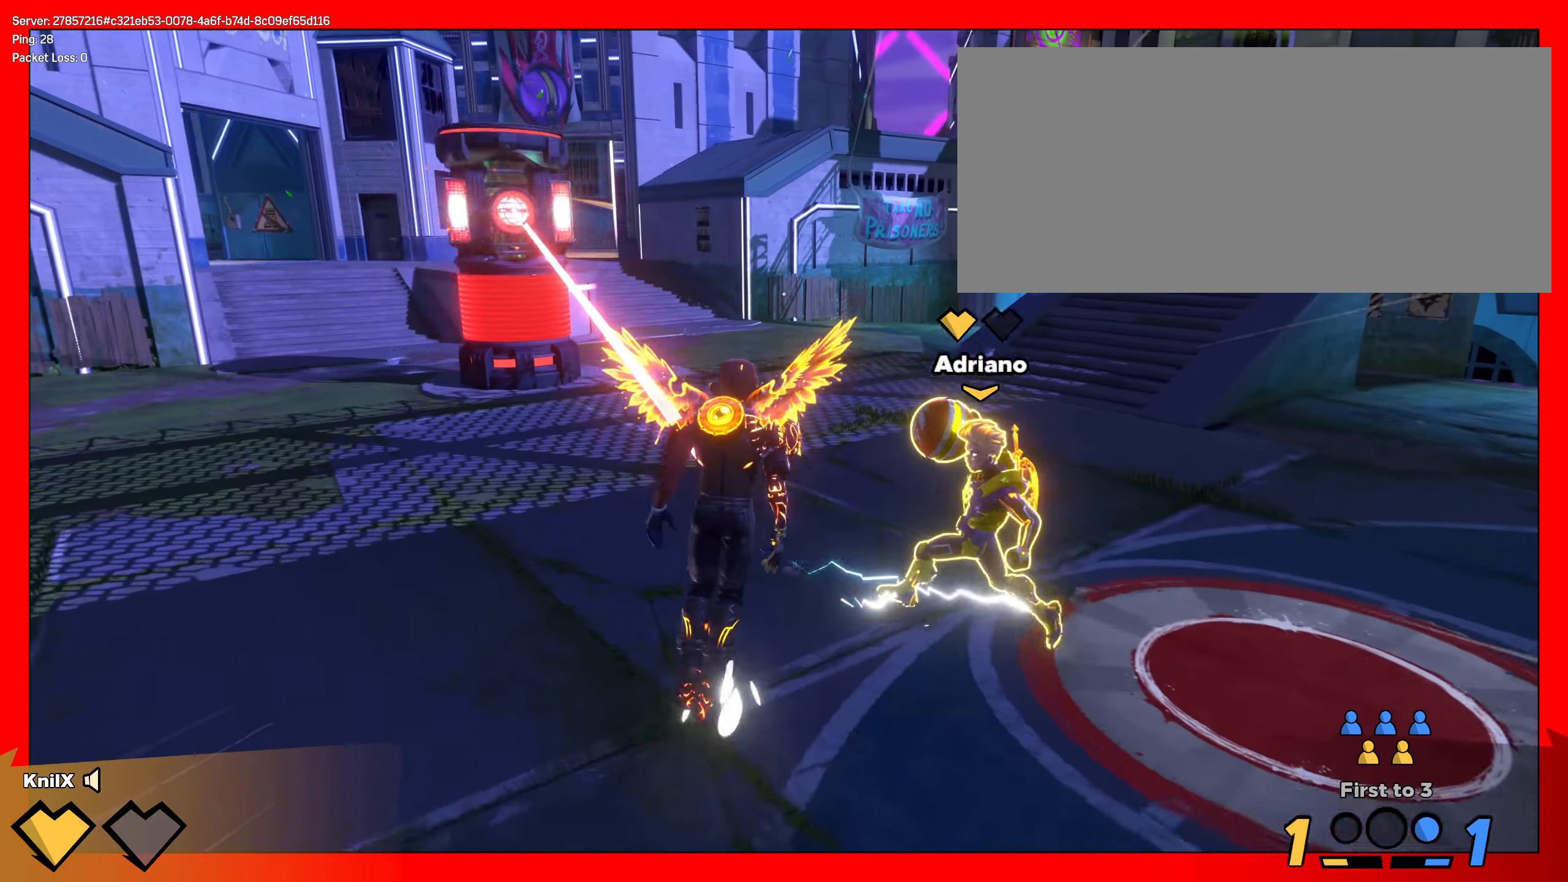
{"keys": ["shift", "w"], "mouse": ["right"], "events": [[25, "a", "up"], [100, "space", "up"], [108, "q", "up"], [383, "mouse_right", "down"]]}
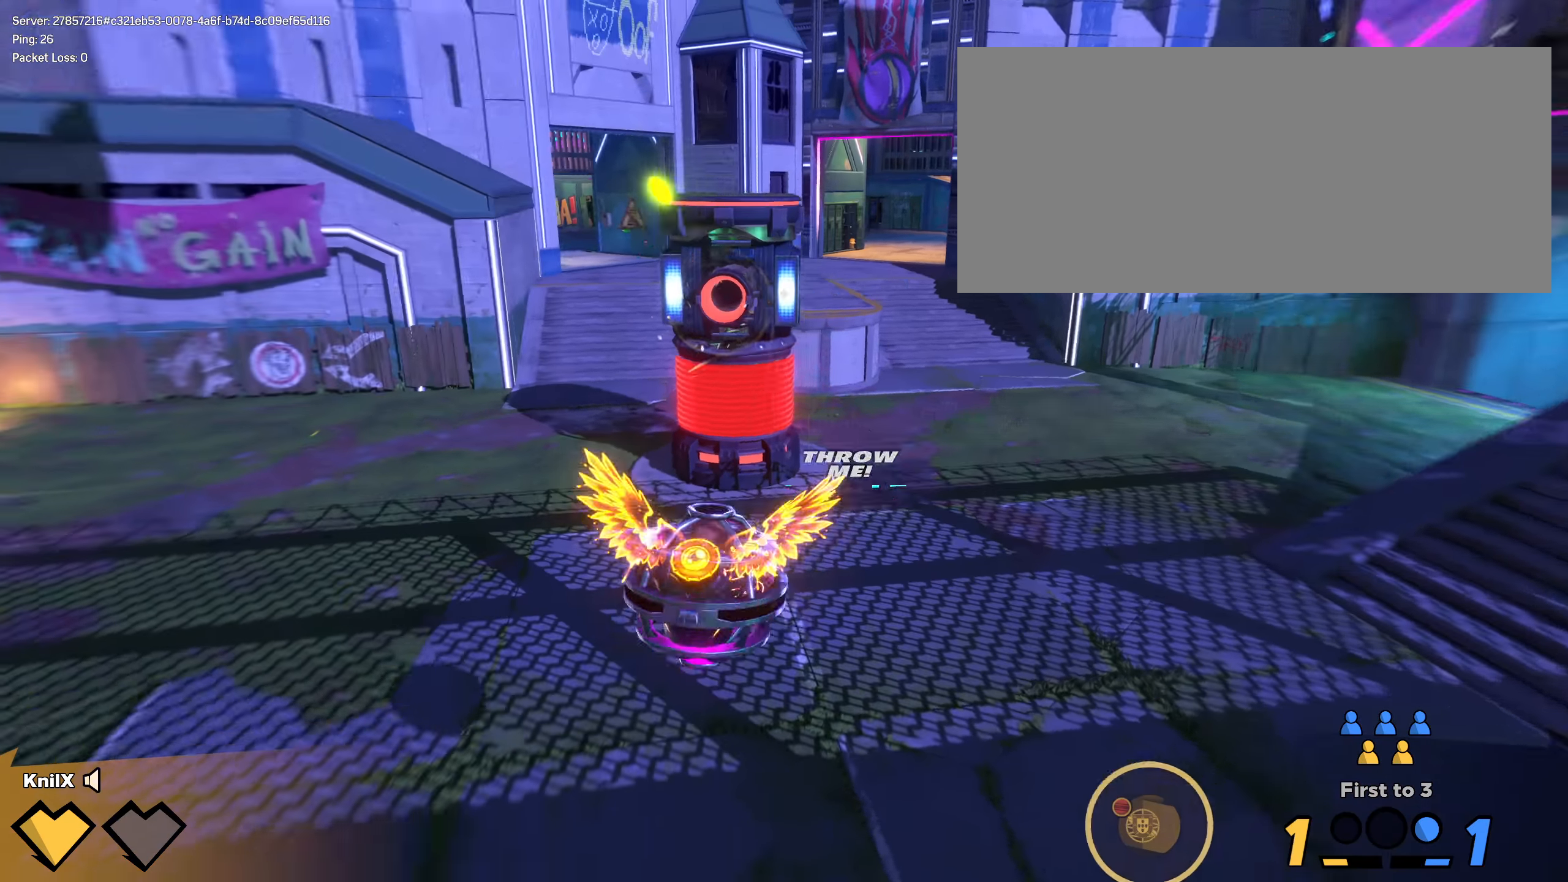
{"keys": ["s"], "mouse": [], "events": [[83, "shift", "up"], [108, "mouse_right", "up"], [300, "w", "up"], [342, "s", "down"]]}
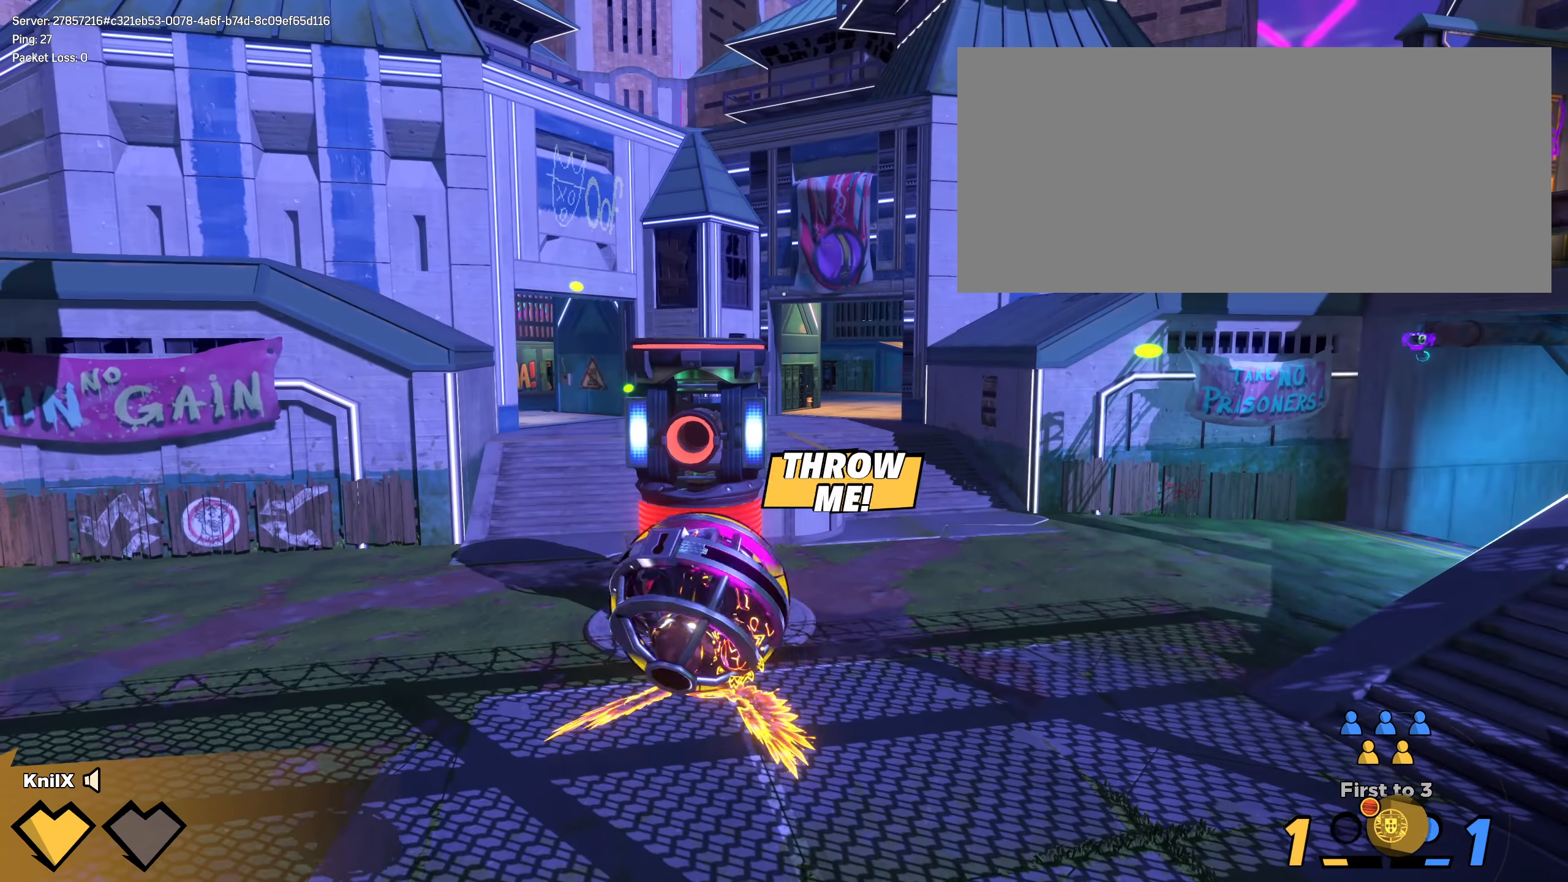
{"keys": [], "mouse": [], "events": [[150, "s", "up"], [150, "w", "down"], [167, "w", "up"]]}
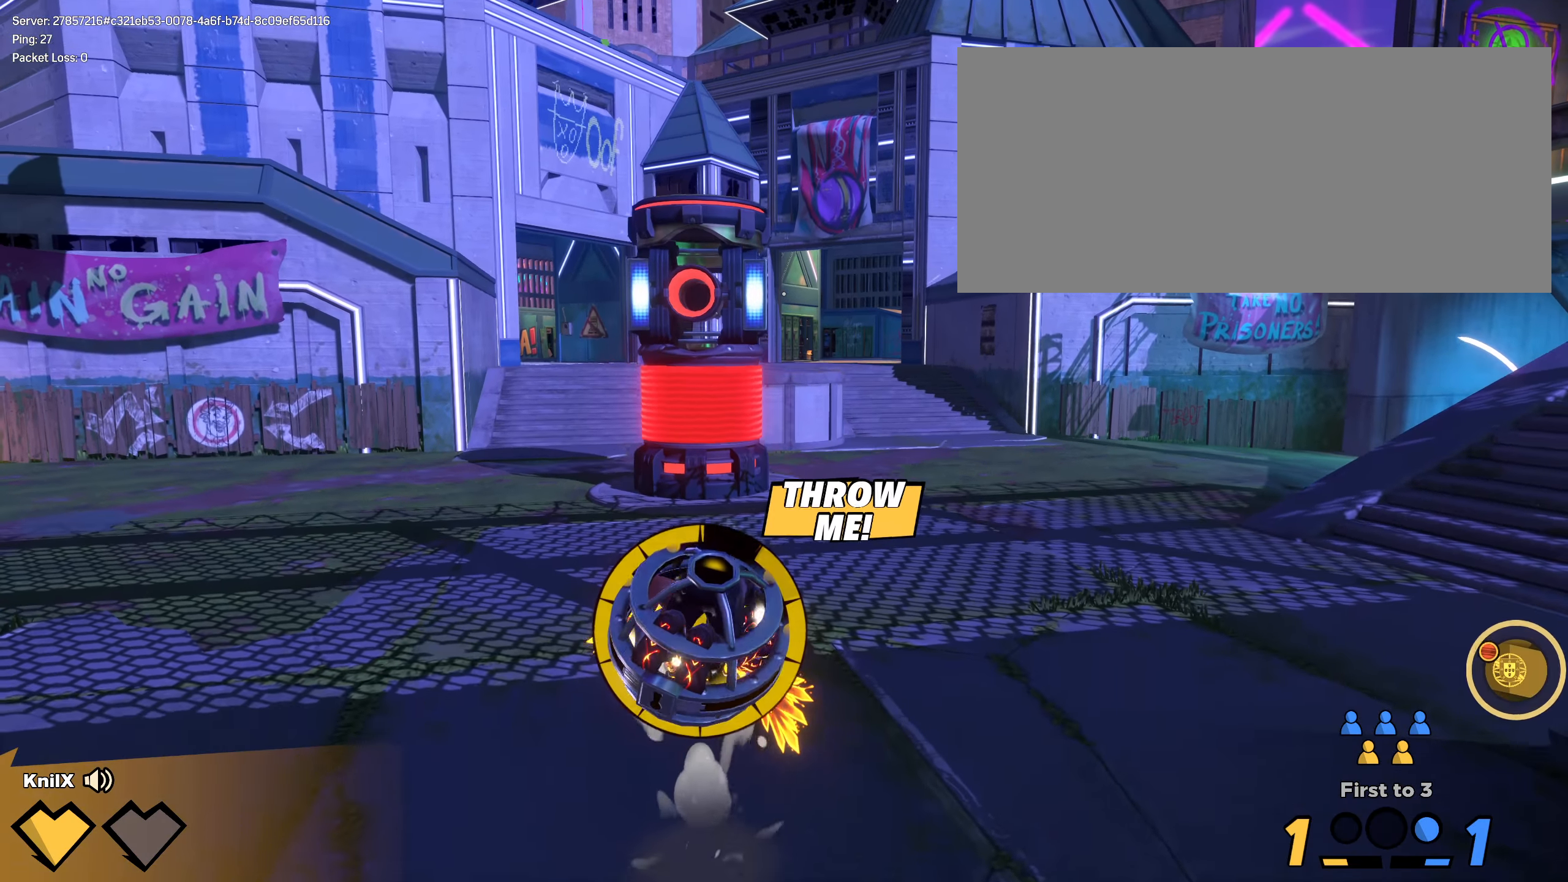
{"keys": [], "mouse": [], "events": []}
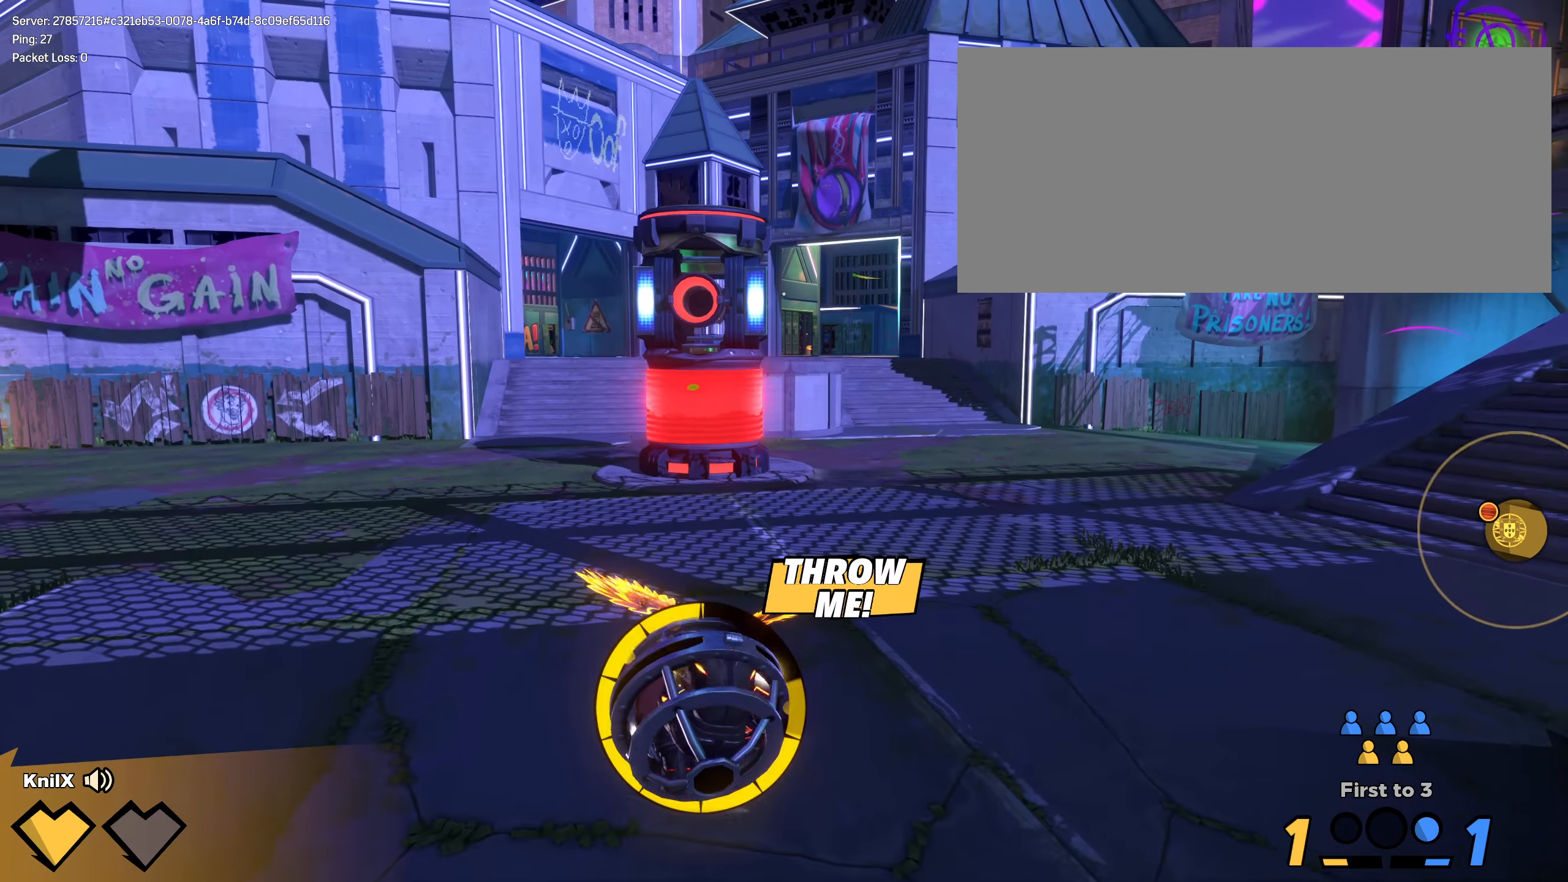
{"keys": [], "mouse": [], "events": [[225, "mouse_right", "down"], [258, "mouse_right", "up"]]}
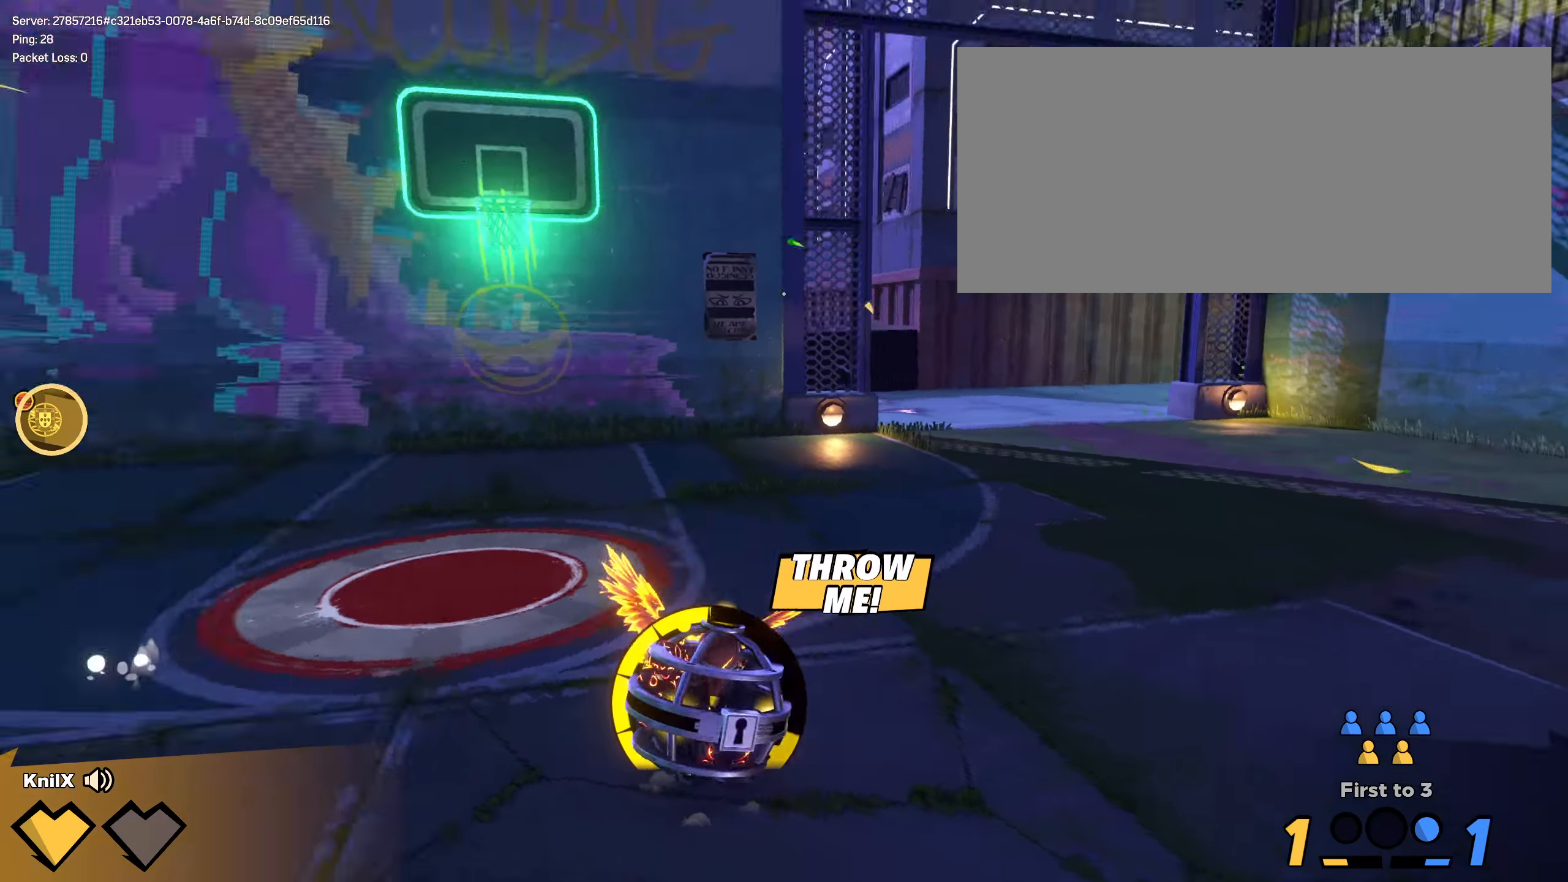
{"keys": [], "mouse": [], "events": []}